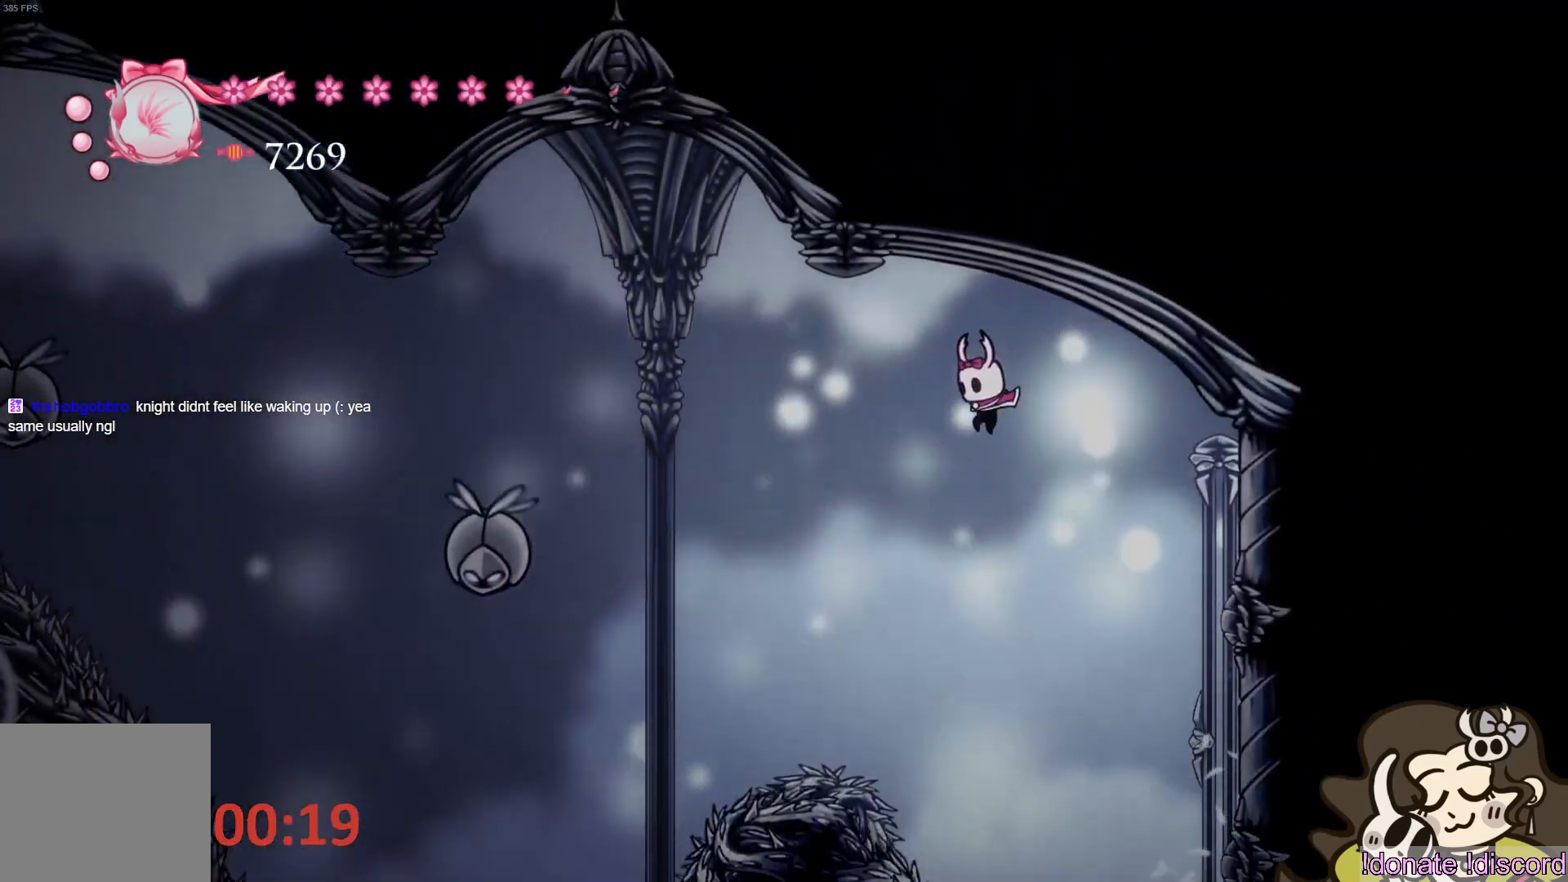
Gameplay with a controller (PlayStation layout); each line is a JSON object with the inputs held at the frame after it. "events" lists button and stick changes between this image and that frame as [ms after this image, input, new state], when the widget could be followed in between. Not read: right_stick.
{"buttons": ["R2"], "left_stick": "down-left", "events": [[167, "R2", "down"], [500, "CROSS", "up"], [500, "left_stick", "down-left"]]}
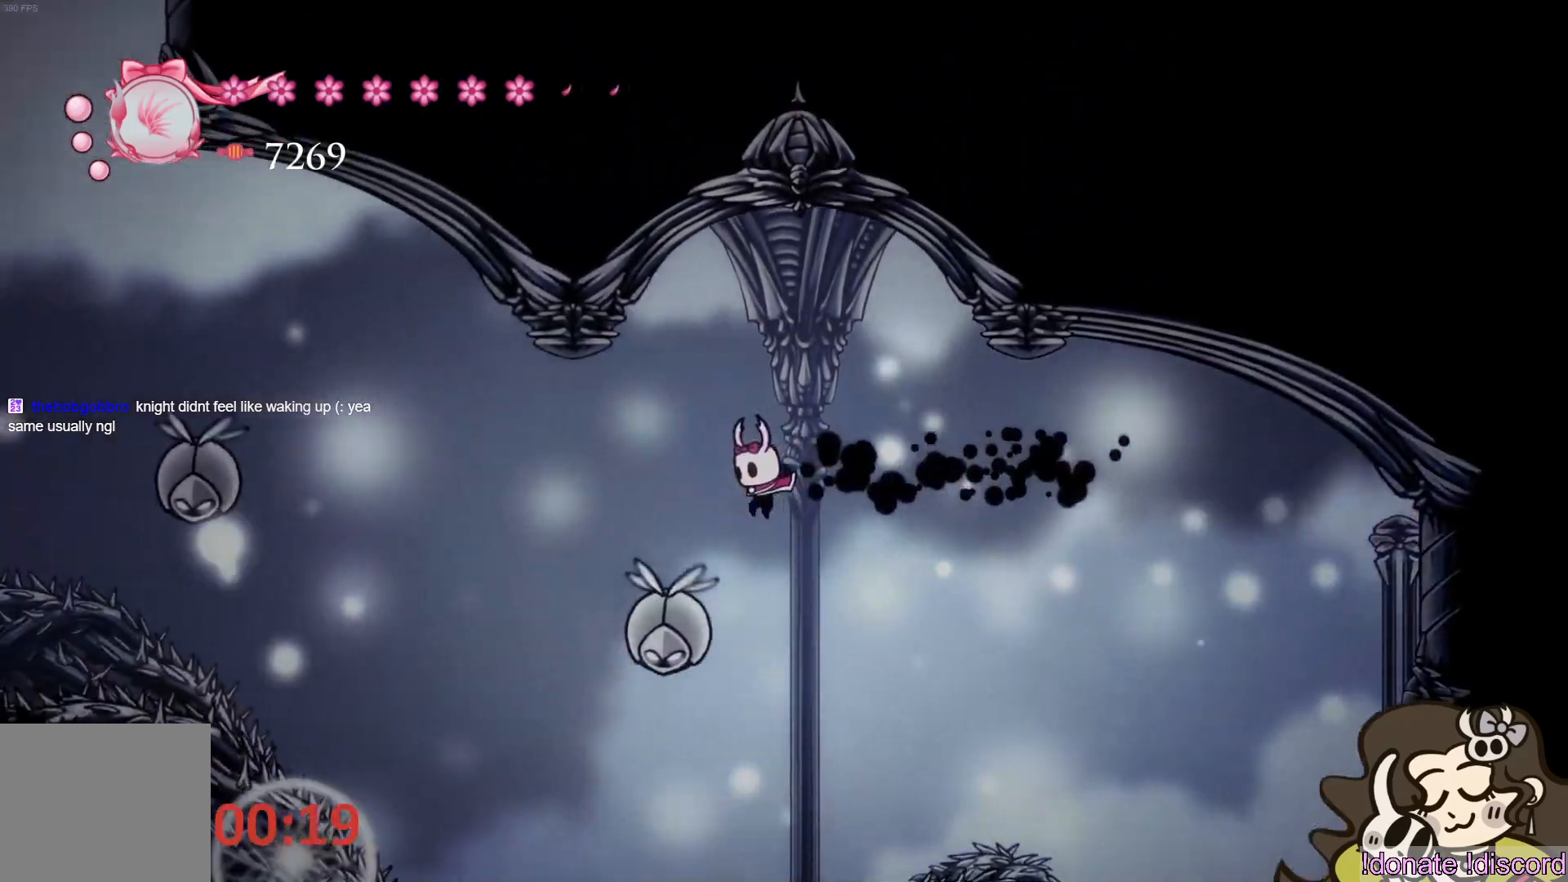
{"buttons": [], "left_stick": "left", "events": [[17, "R2", "up"], [100, "SQUARE", "down"], [217, "left_stick", "left"], [250, "SQUARE", "up"]]}
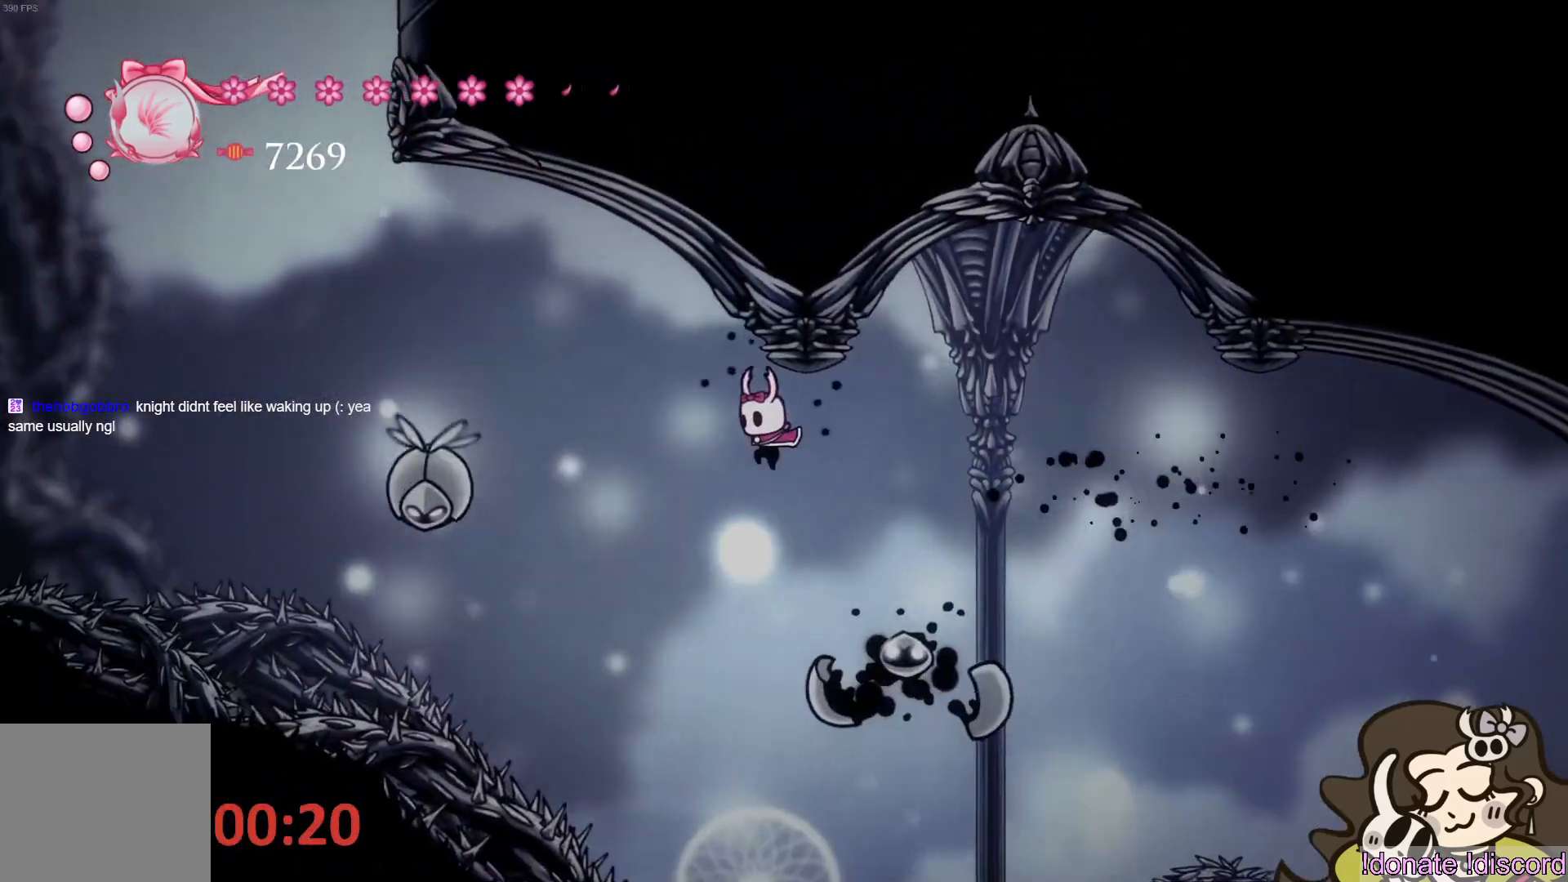
{"buttons": ["CROSS"], "left_stick": "left", "events": [[67, "left_stick", "up-left"], [83, "CROSS", "down"], [383, "left_stick", "left"]]}
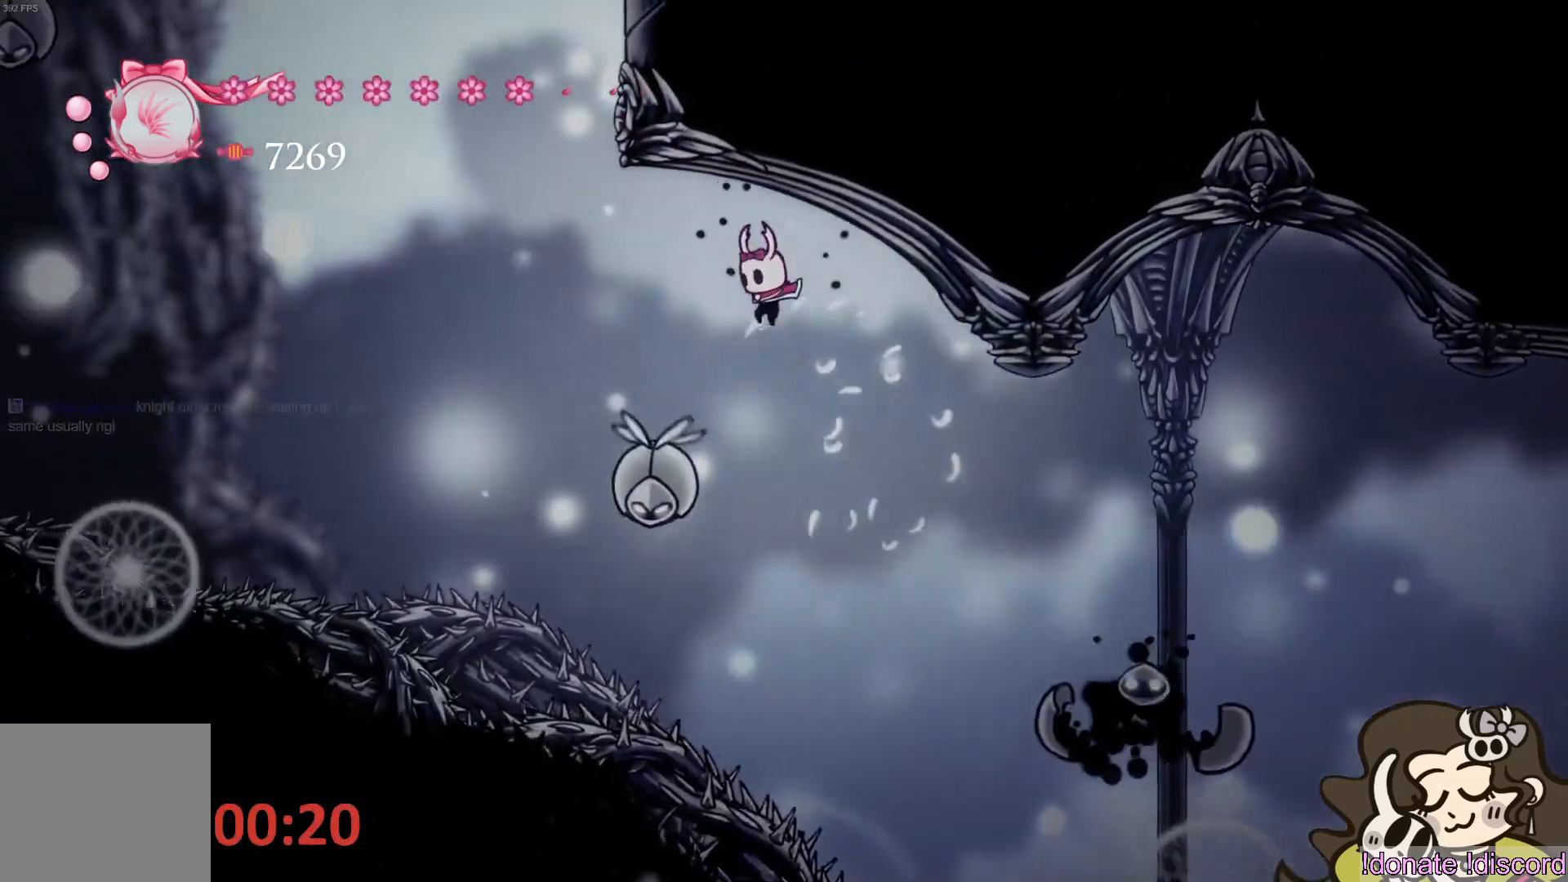
{"buttons": [], "left_stick": "left", "events": [[33, "left_stick", "down-left"], [50, "CROSS", "up"], [200, "SQUARE", "down"], [333, "SQUARE", "up"], [350, "left_stick", "left"]]}
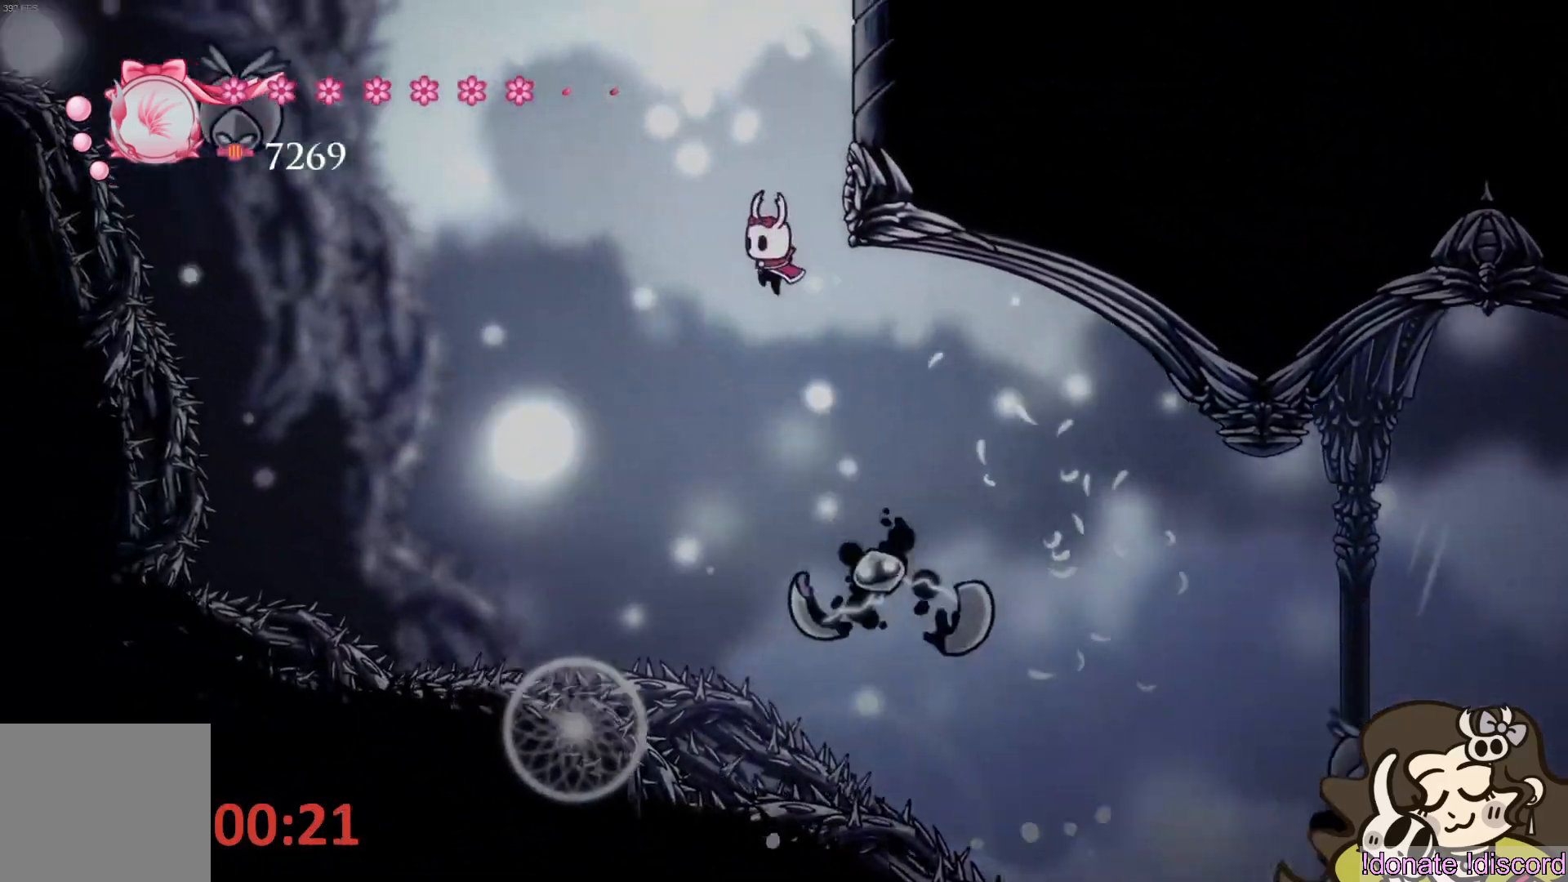
{"buttons": ["CROSS"], "left_stick": "left", "events": [[33, "CROSS", "down"], [117, "left_stick", "right"], [400, "CROSS", "up"], [467, "CROSS", "down"], [500, "left_stick", "left"]]}
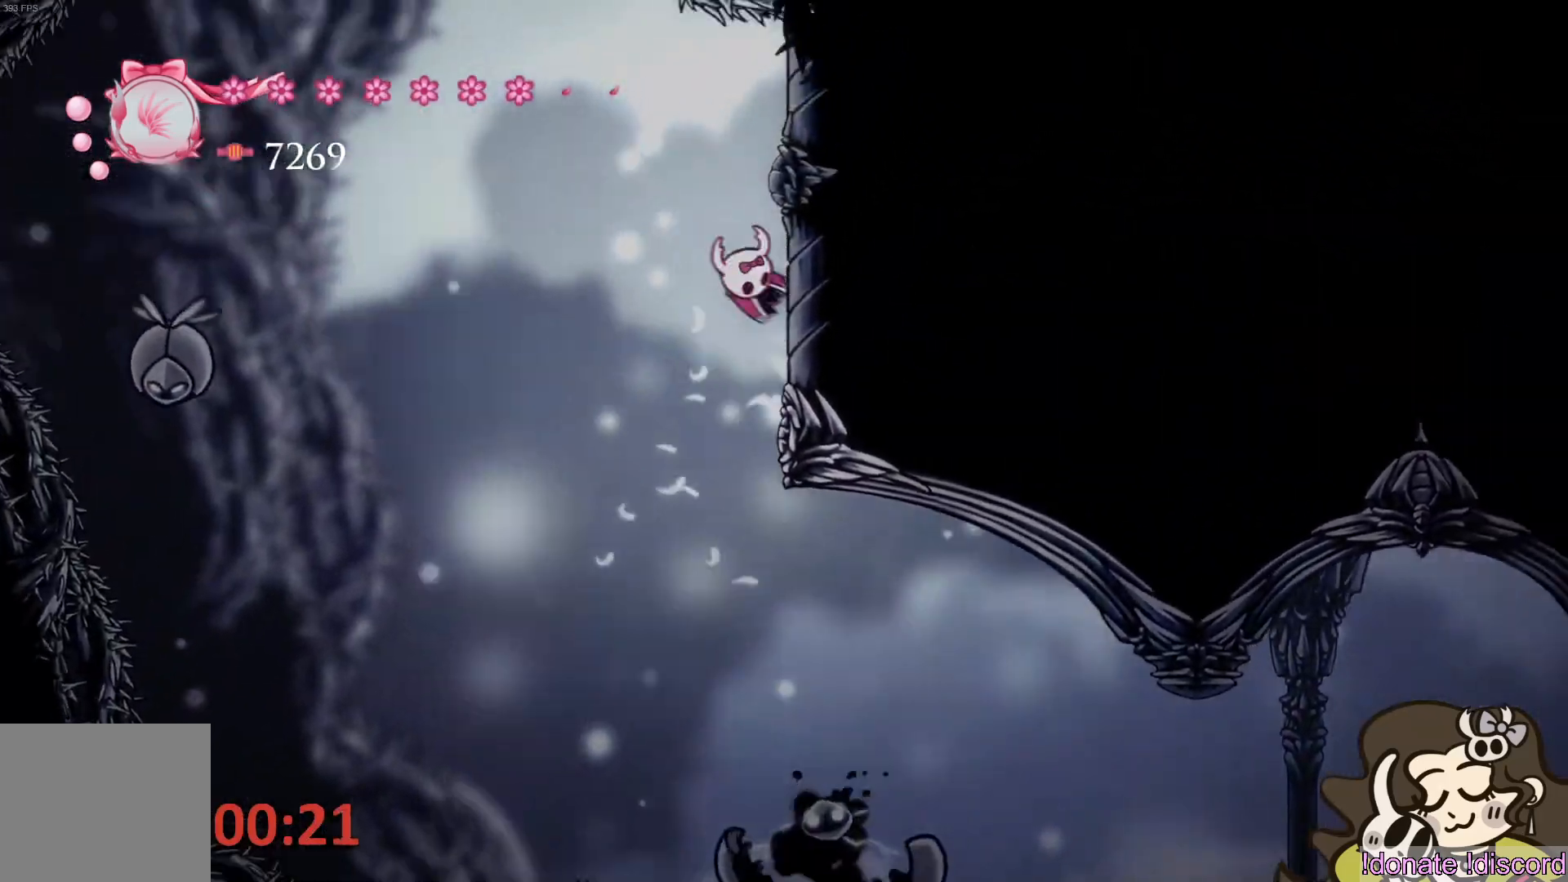
{"buttons": ["R2"], "left_stick": "left", "events": [[117, "CROSS", "up"], [333, "R2", "down"]]}
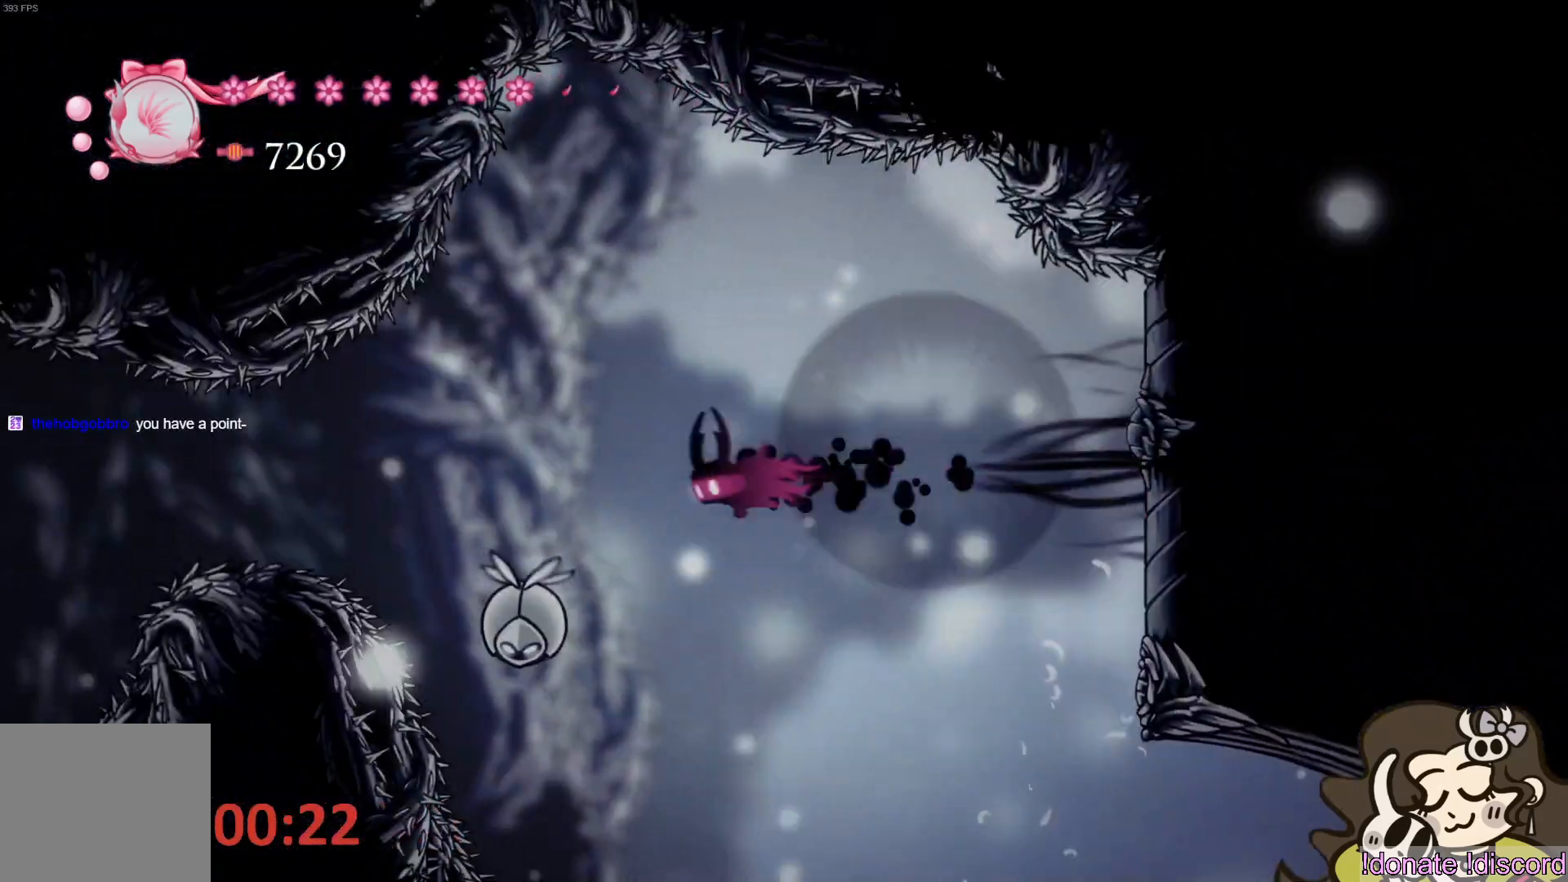
{"buttons": [], "left_stick": "left", "events": [[117, "R2", "up"], [167, "left_stick", "down-left"], [233, "SQUARE", "down"], [367, "SQUARE", "up"], [433, "left_stick", "left"]]}
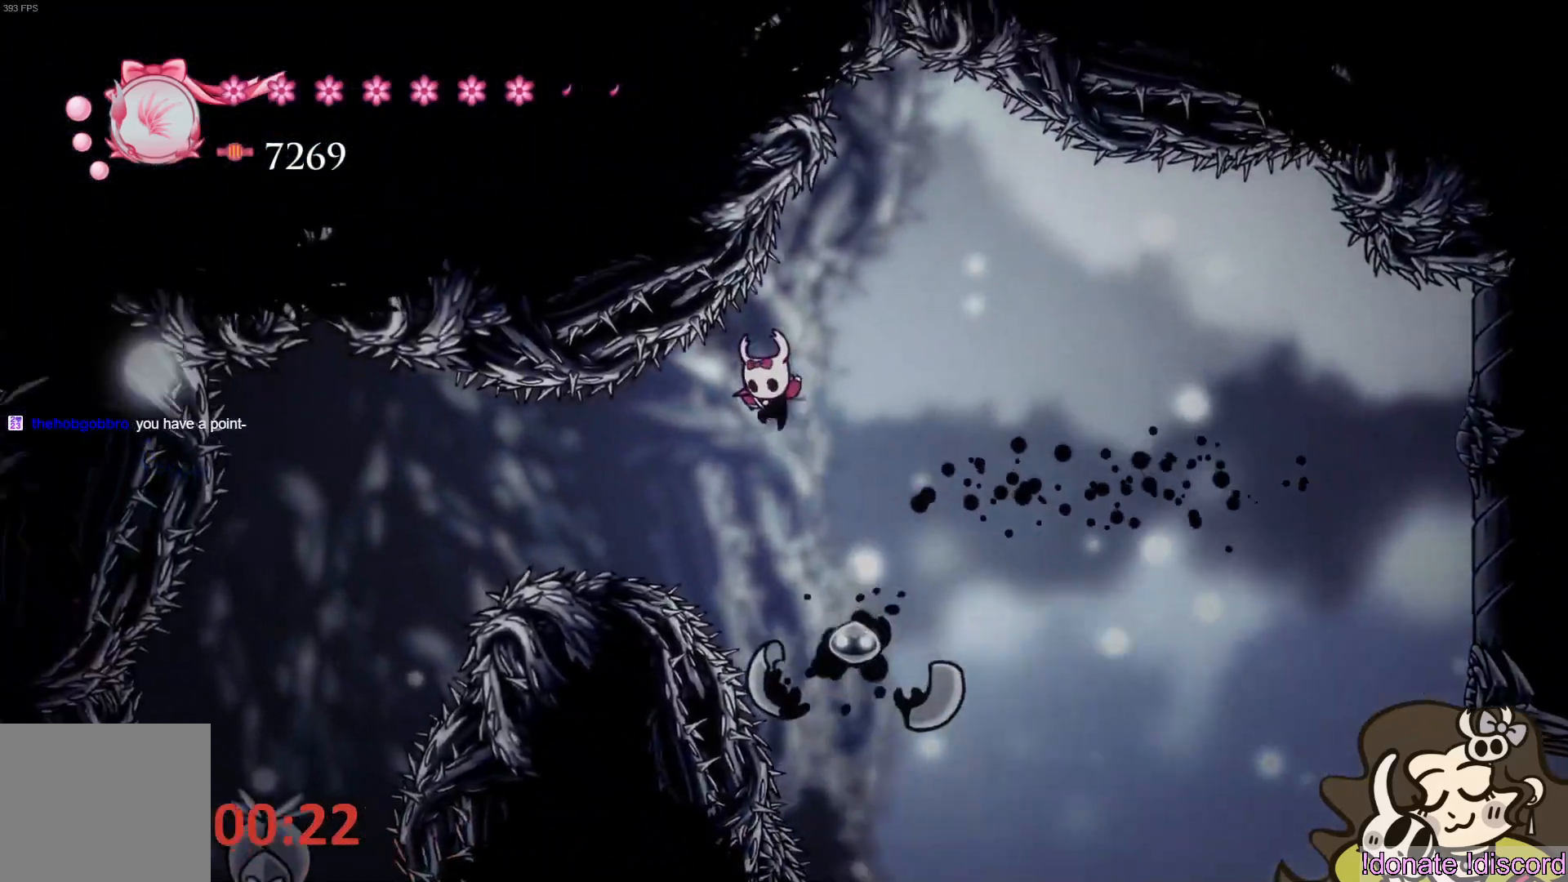
{"buttons": [], "left_stick": "left", "events": [[233, "R2", "down"], [417, "R2", "up"]]}
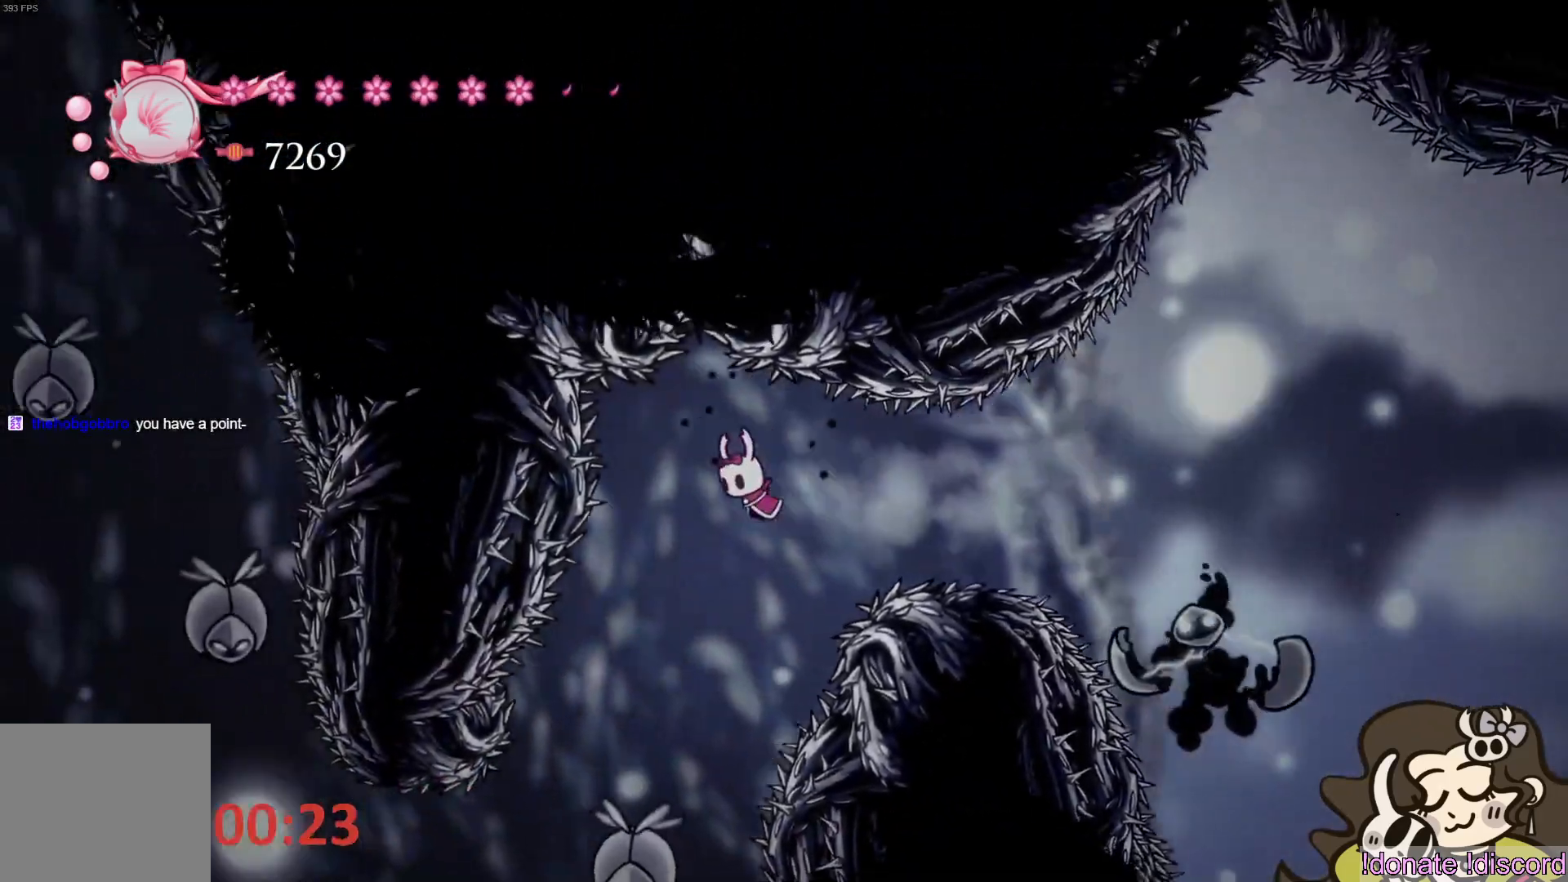
{"buttons": ["SQUARE"], "left_stick": "down", "events": [[150, "left_stick", "down"], [383, "SQUARE", "down"]]}
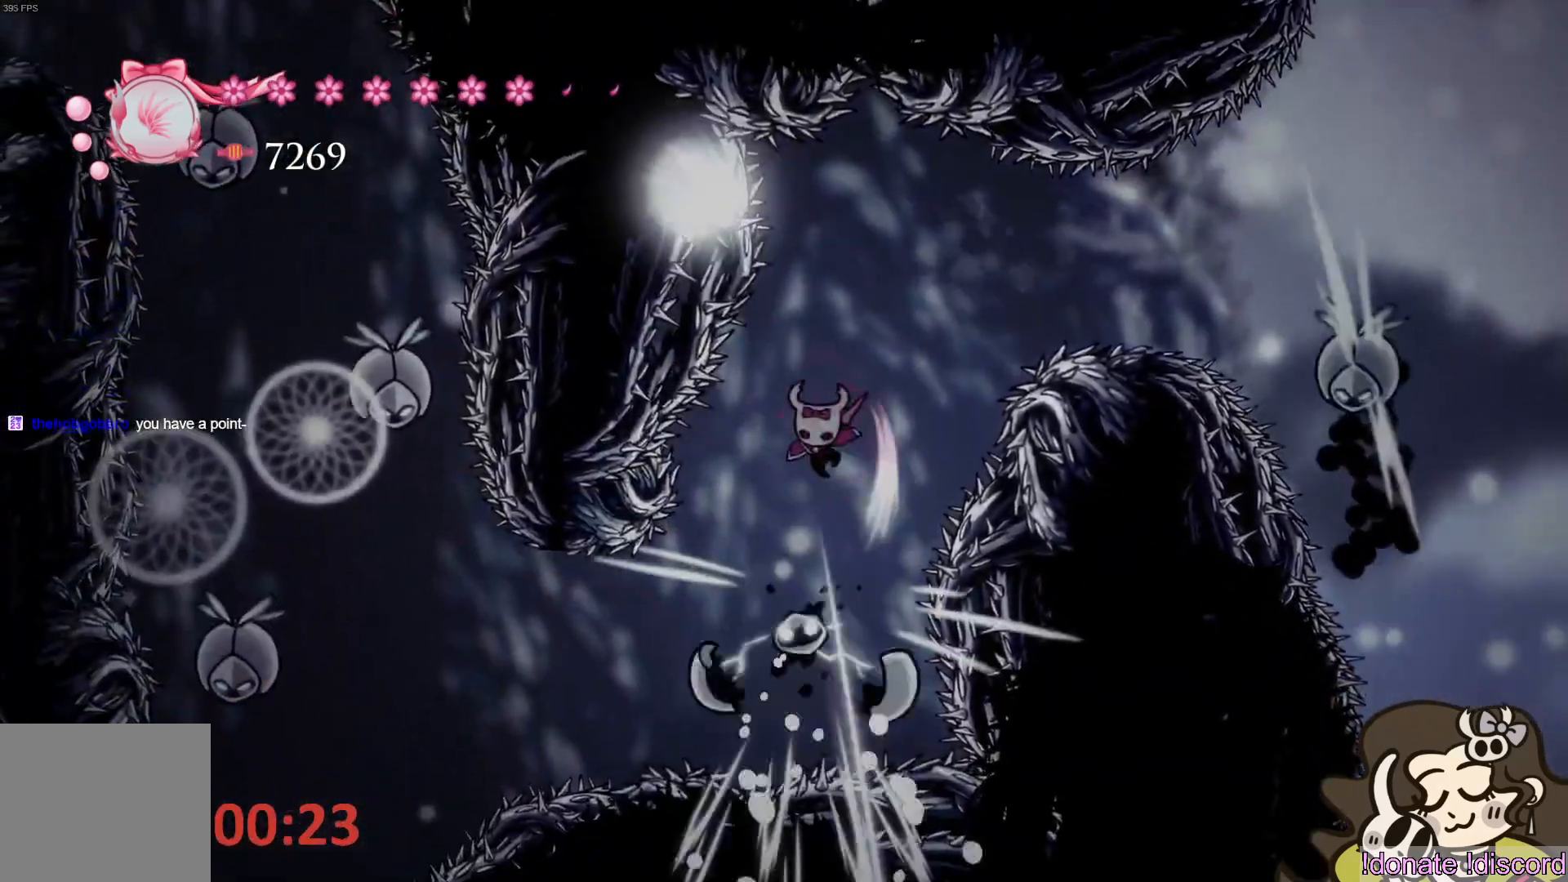
{"buttons": [], "left_stick": "center", "events": [[50, "SQUARE", "up"], [100, "left_stick", "center"]]}
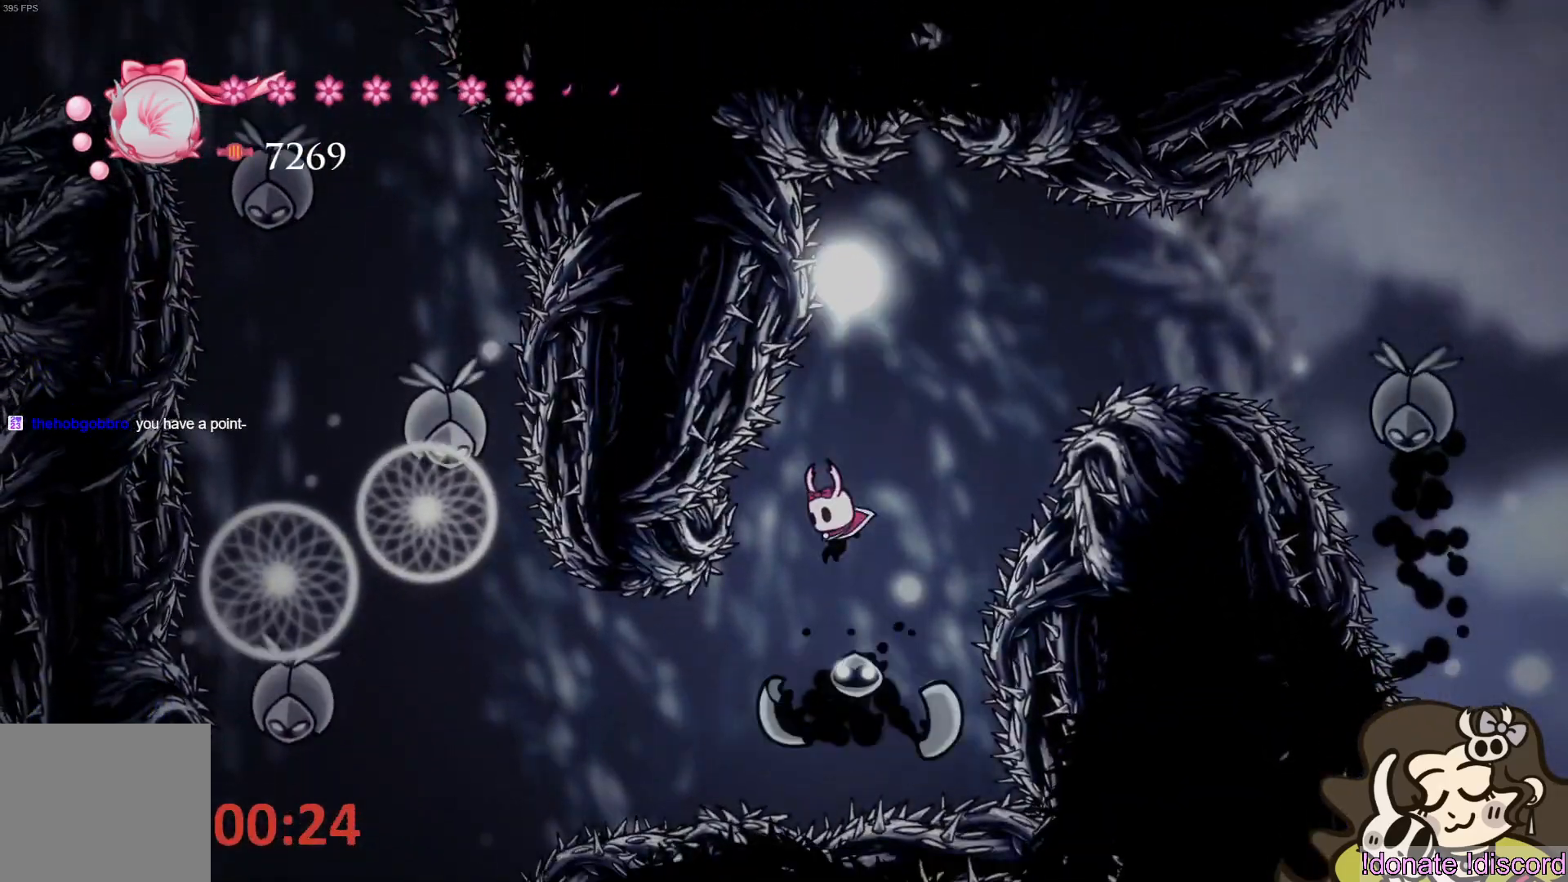
{"buttons": [], "left_stick": "left", "events": [[83, "left_stick", "left"], [167, "R2", "down"], [367, "R2", "up"]]}
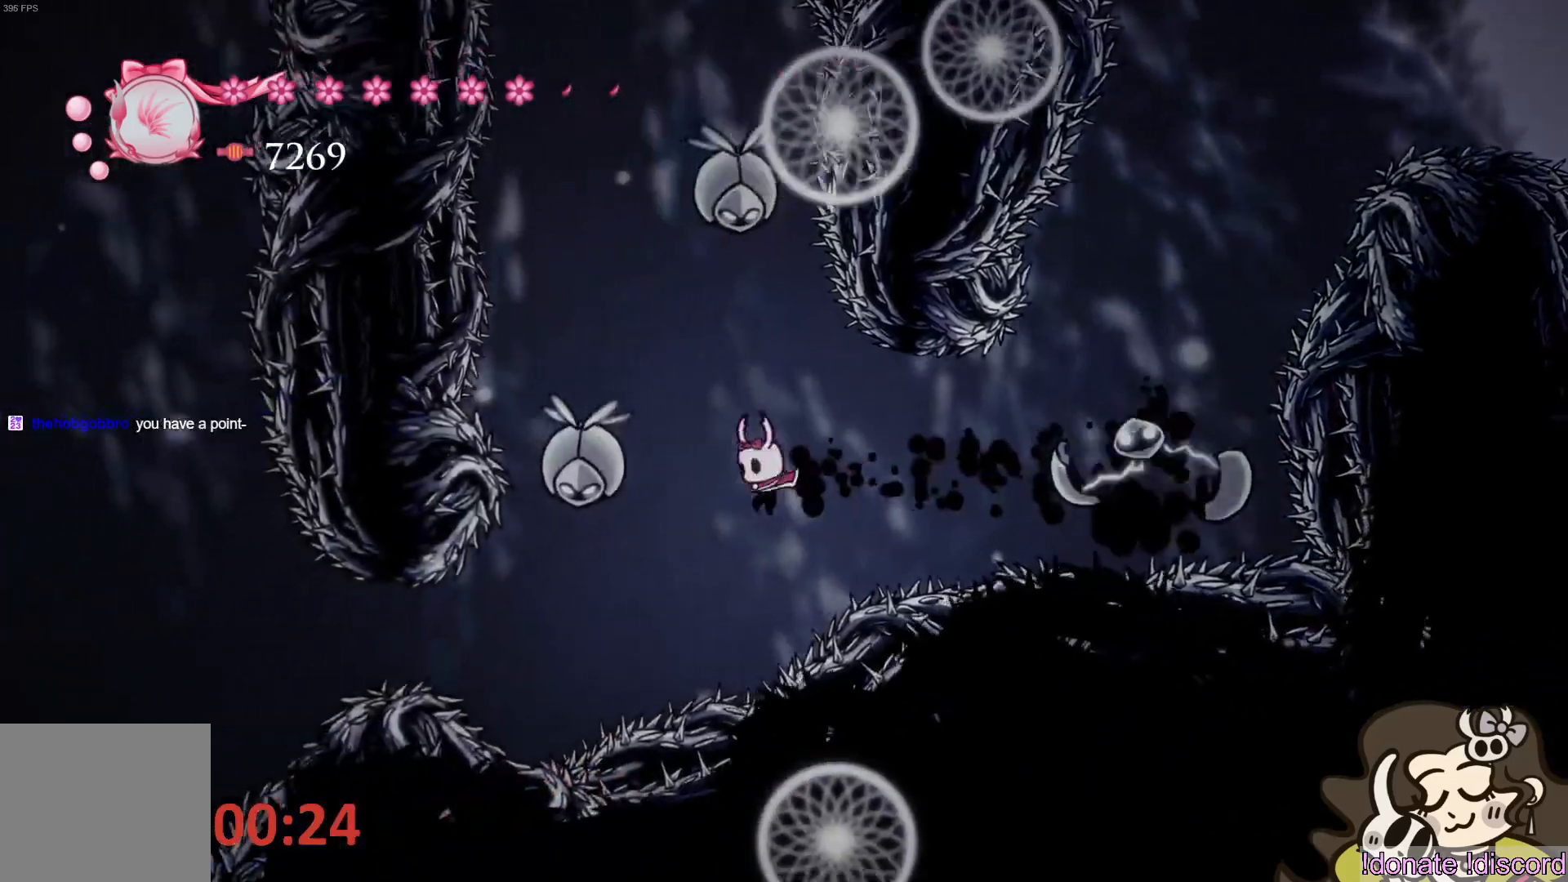
{"buttons": [], "left_stick": "down", "events": [[17, "left_stick", "center"], [83, "CROSS", "down"], [233, "left_stick", "left"], [450, "CROSS", "up"], [467, "left_stick", "down"]]}
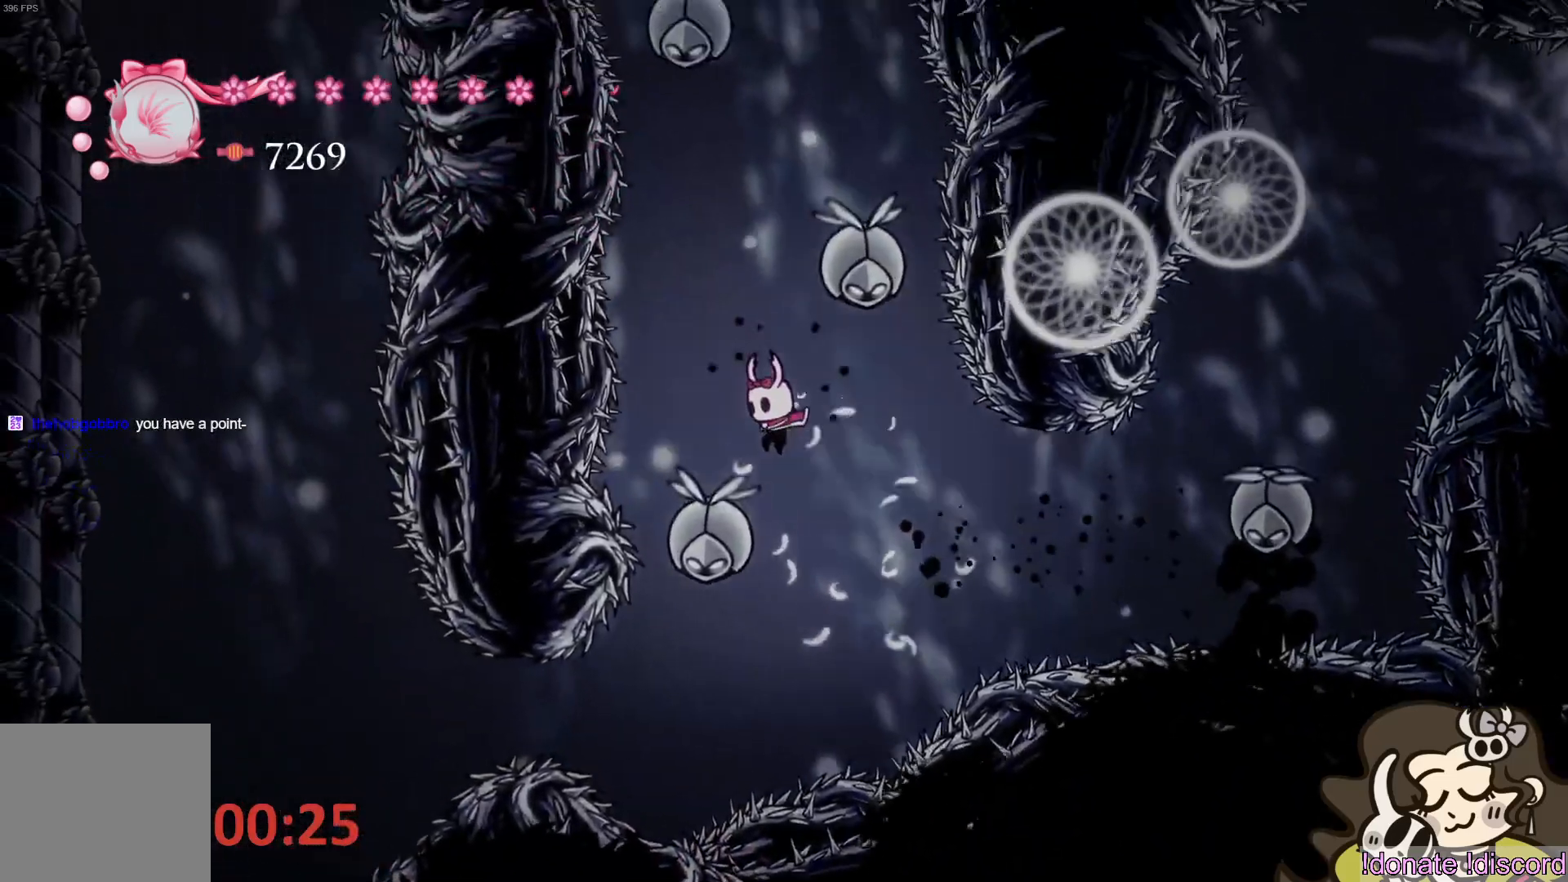
{"buttons": ["CROSS"], "left_stick": "down", "events": [[33, "SQUARE", "down"], [233, "SQUARE", "up"], [350, "CROSS", "down"]]}
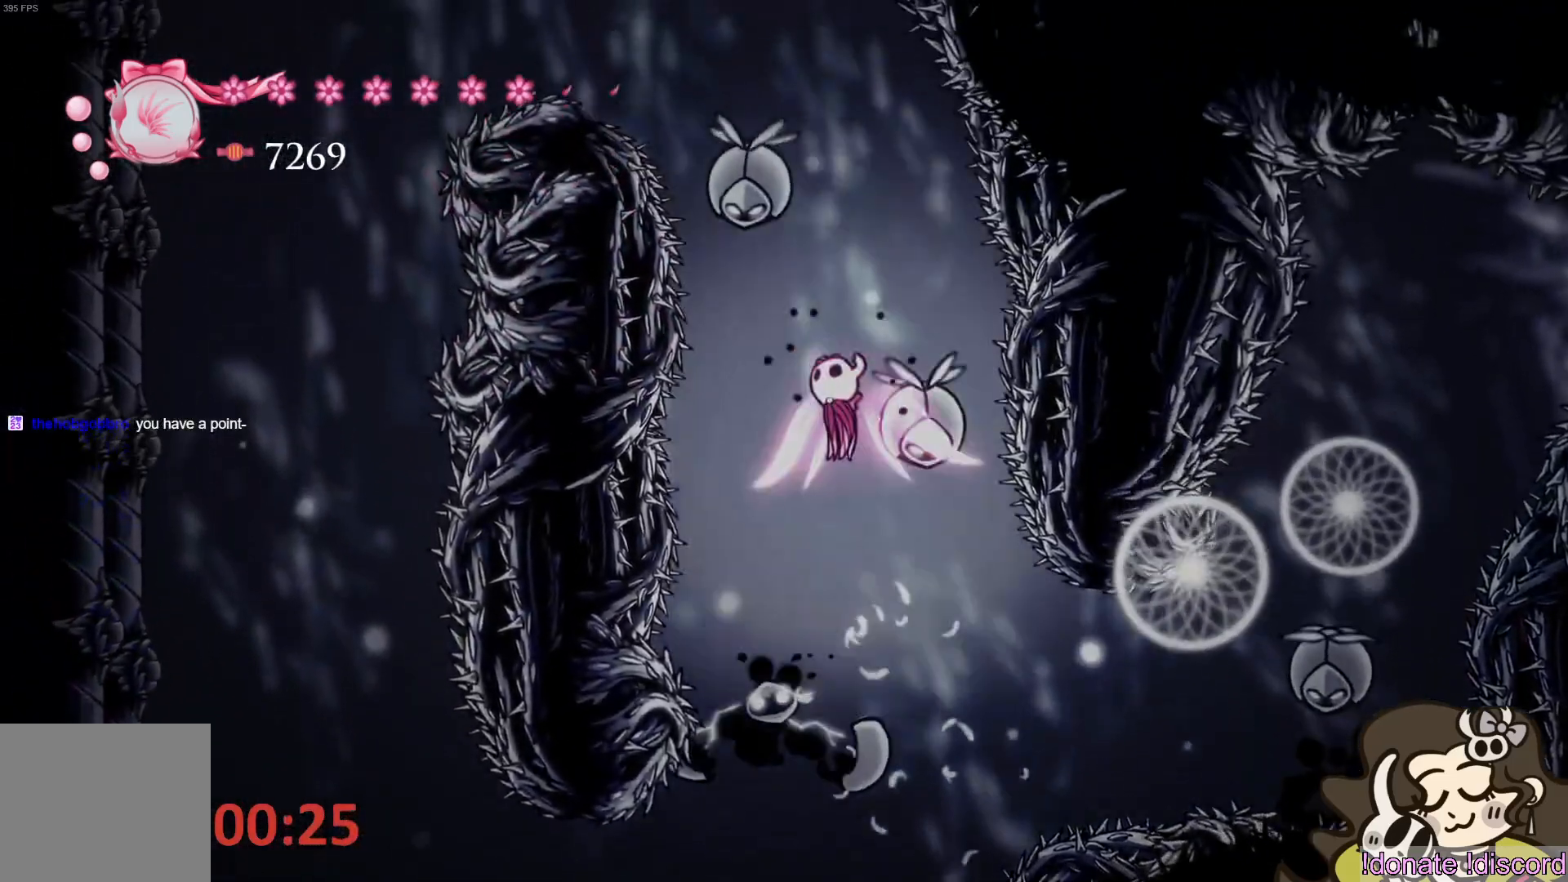
{"buttons": ["CROSS"], "left_stick": "down", "events": [[117, "CROSS", "up"], [183, "SQUARE", "down"], [350, "SQUARE", "up"], [467, "CROSS", "down"]]}
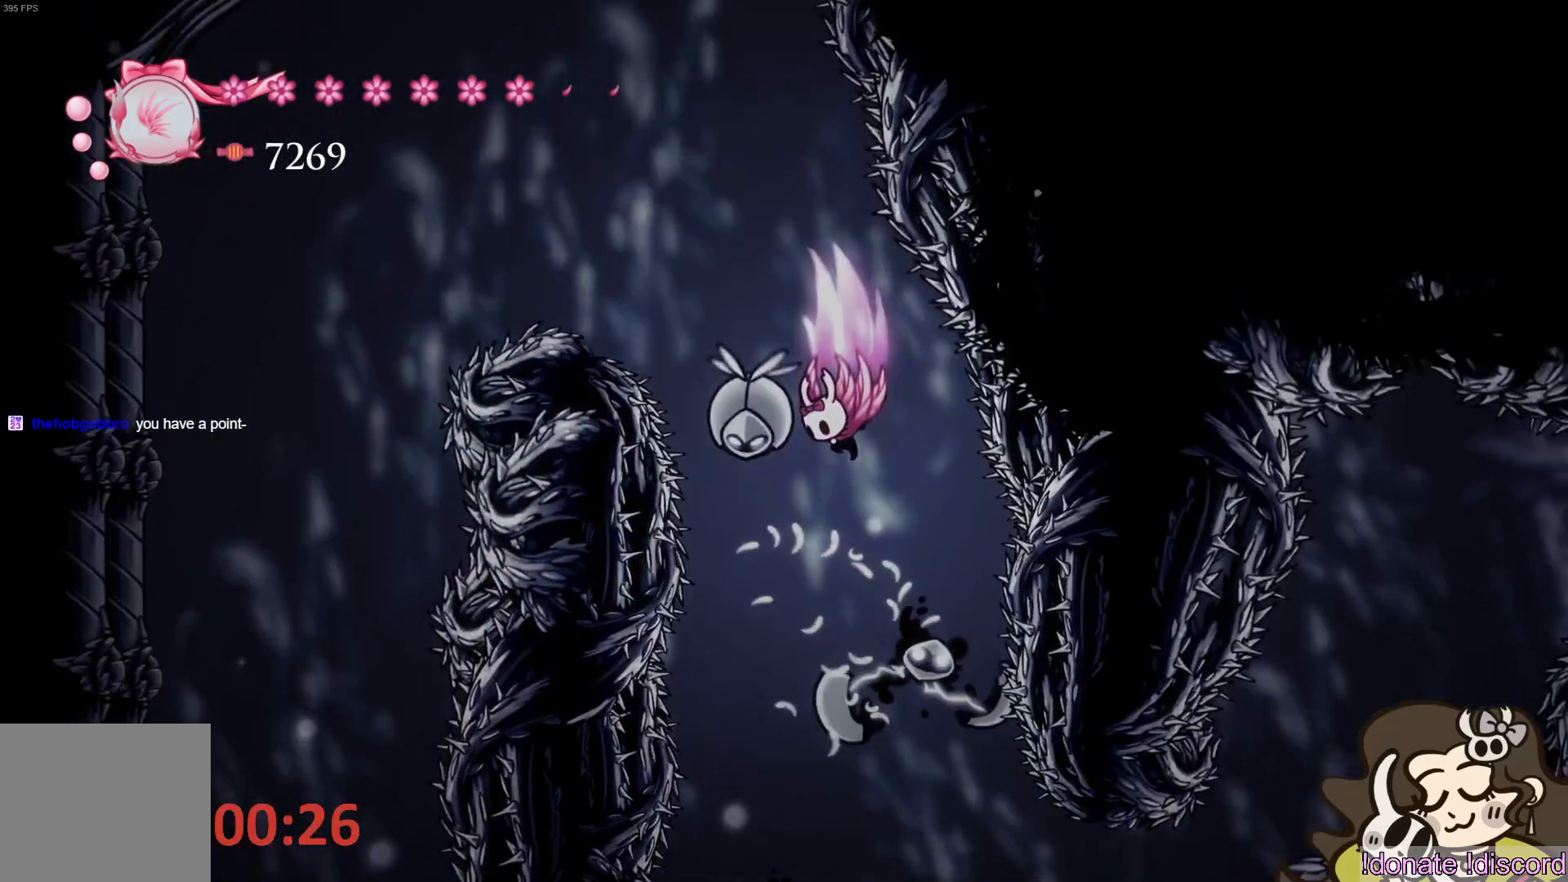
{"buttons": [], "left_stick": "left", "events": [[183, "CROSS", "up"], [217, "left_stick", "down-left"], [250, "SQUARE", "down"], [400, "SQUARE", "up"], [467, "left_stick", "left"]]}
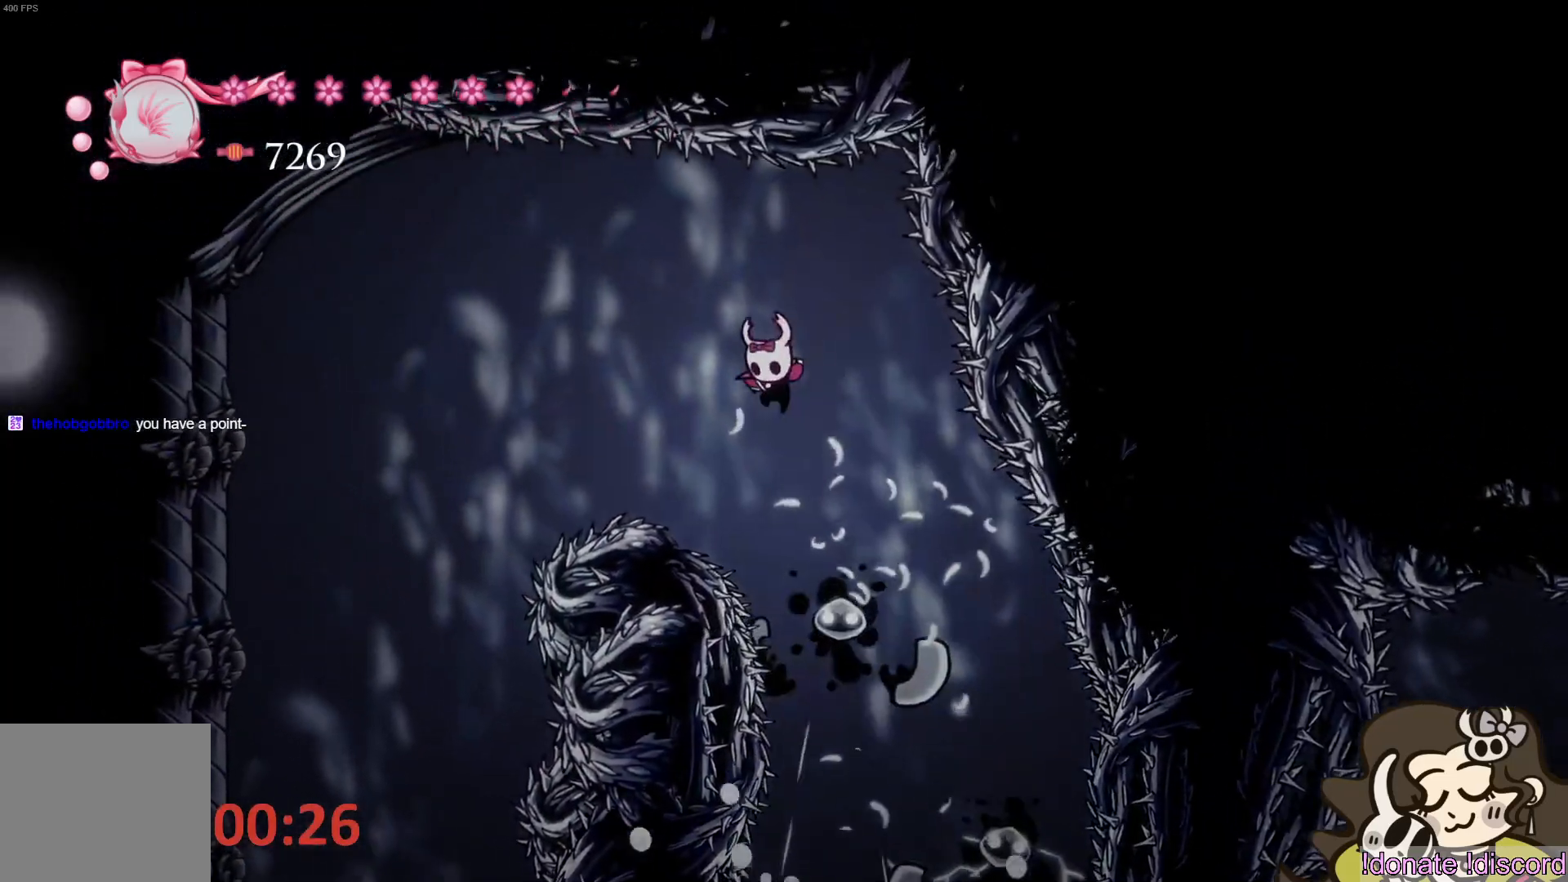
{"buttons": [], "left_stick": "center", "events": [[150, "R2", "down"], [150, "left_stick", "up-left"], [317, "R2", "up"], [500, "left_stick", "center"]]}
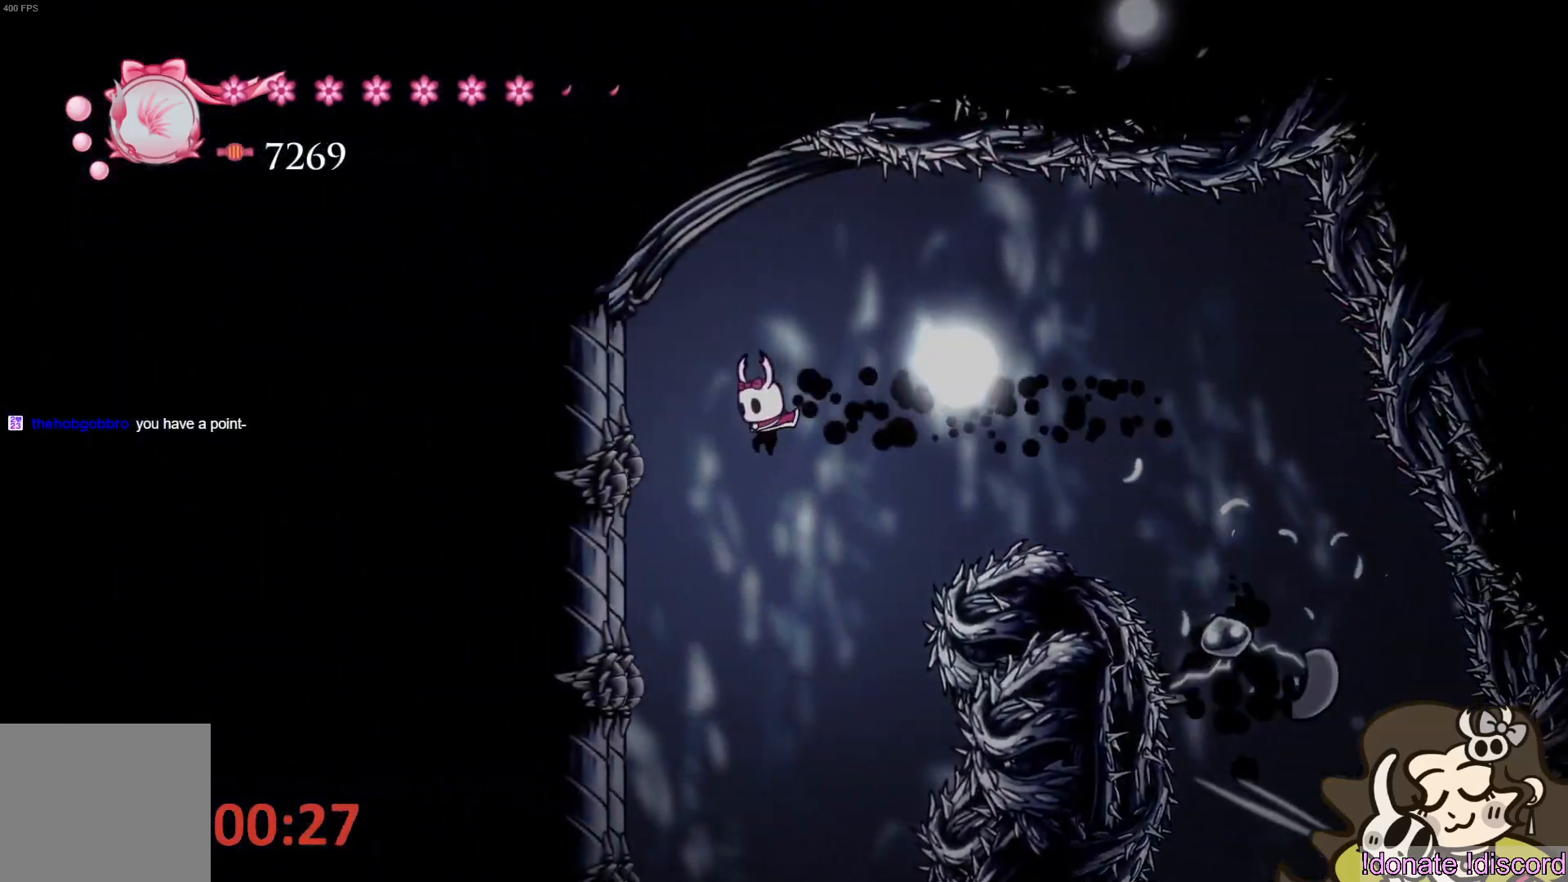
{"buttons": [], "left_stick": "left", "events": [[150, "left_stick", "down-left"], [233, "left_stick", "left"]]}
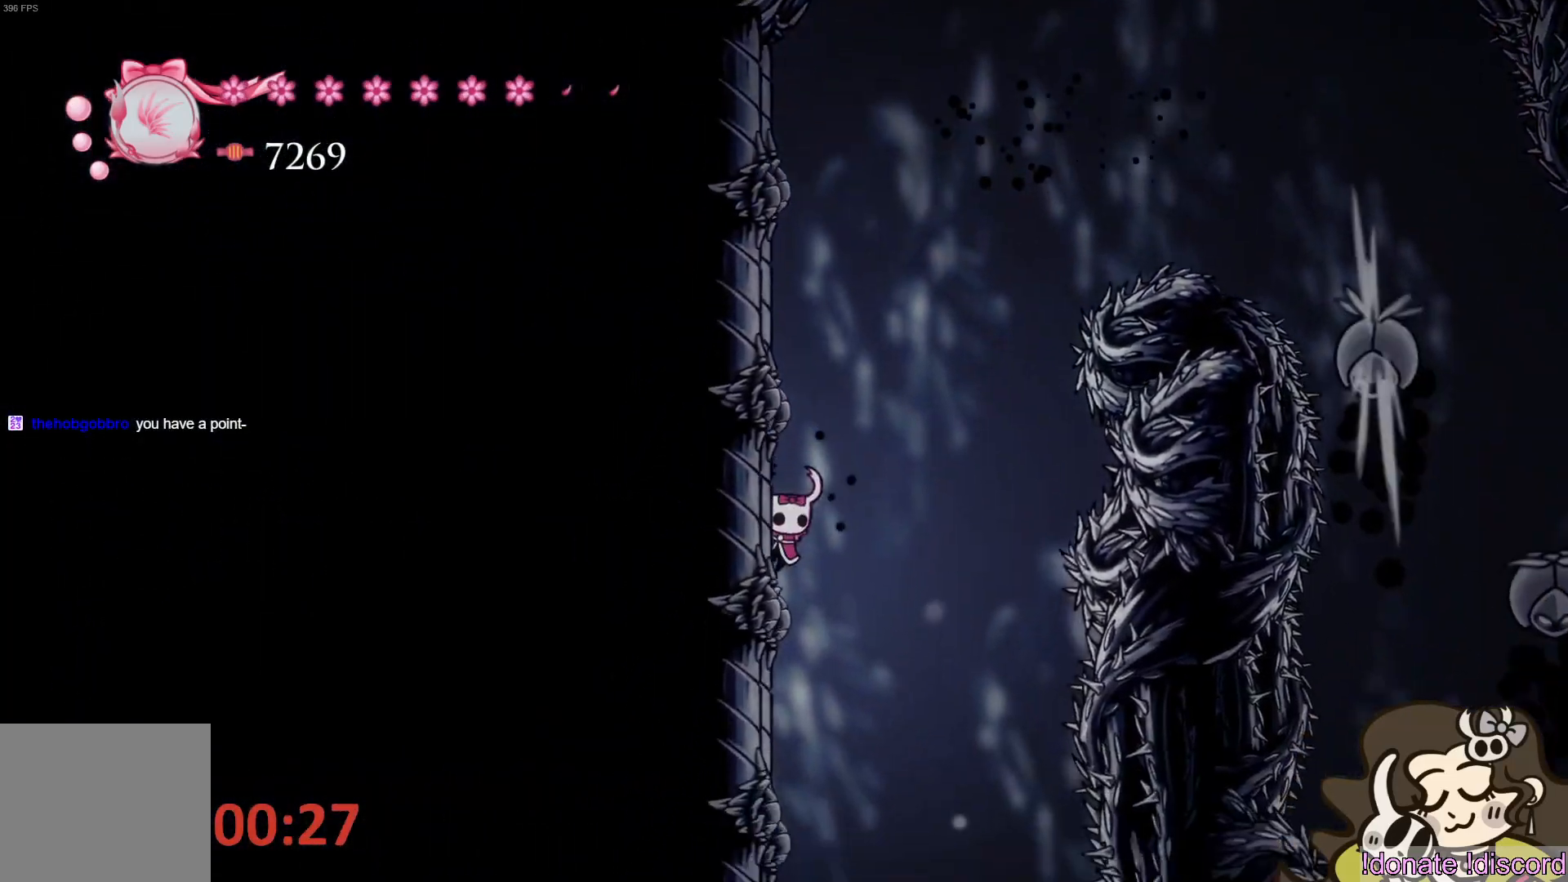
{"buttons": [], "left_stick": "left", "events": []}
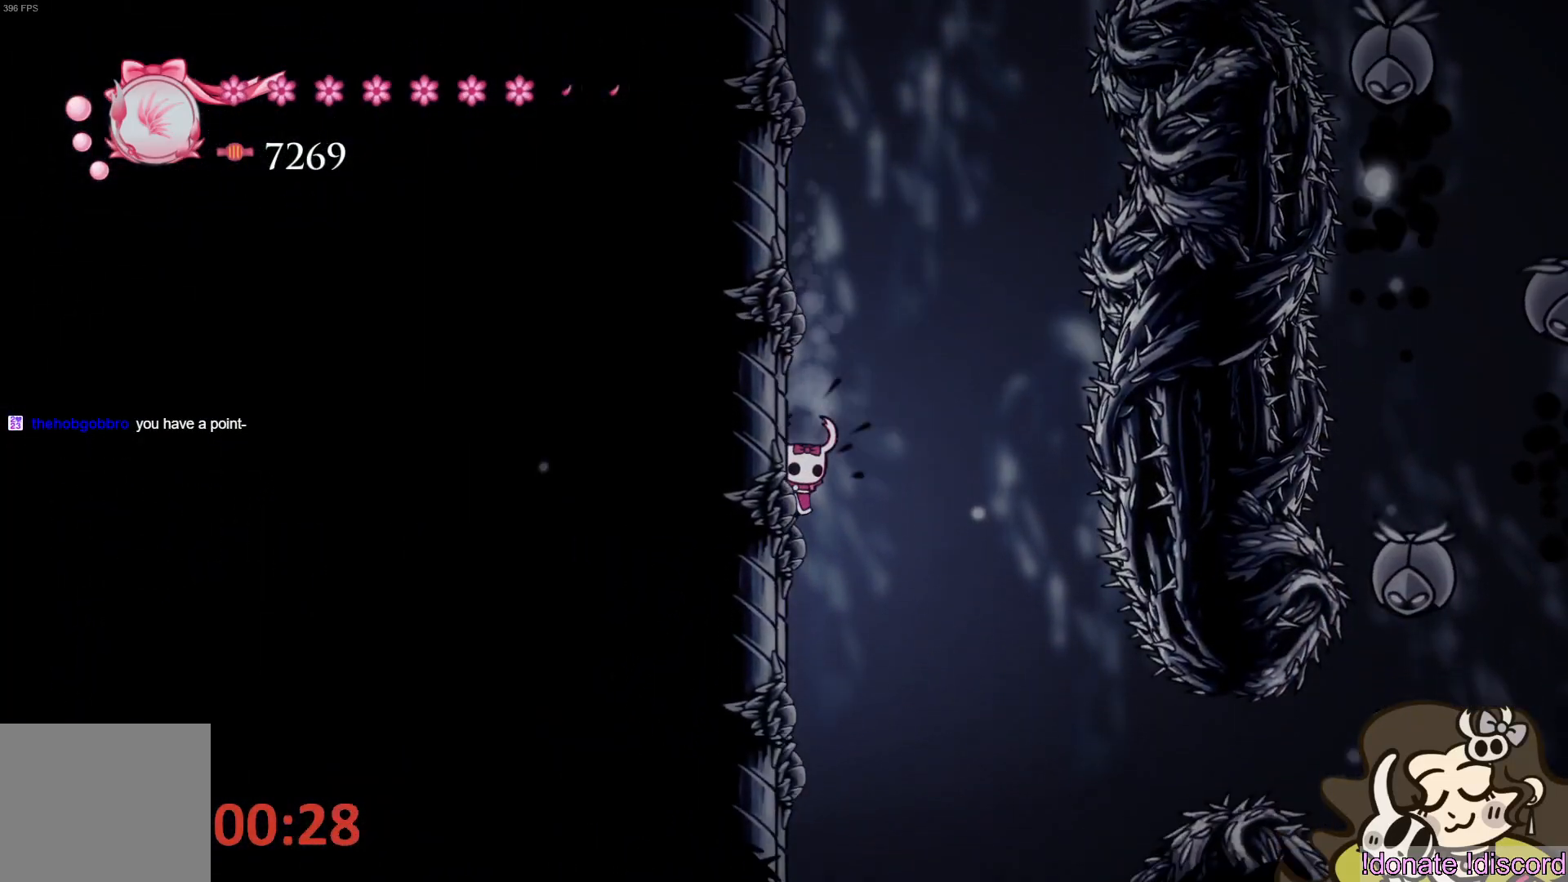
{"buttons": [], "left_stick": "left", "events": []}
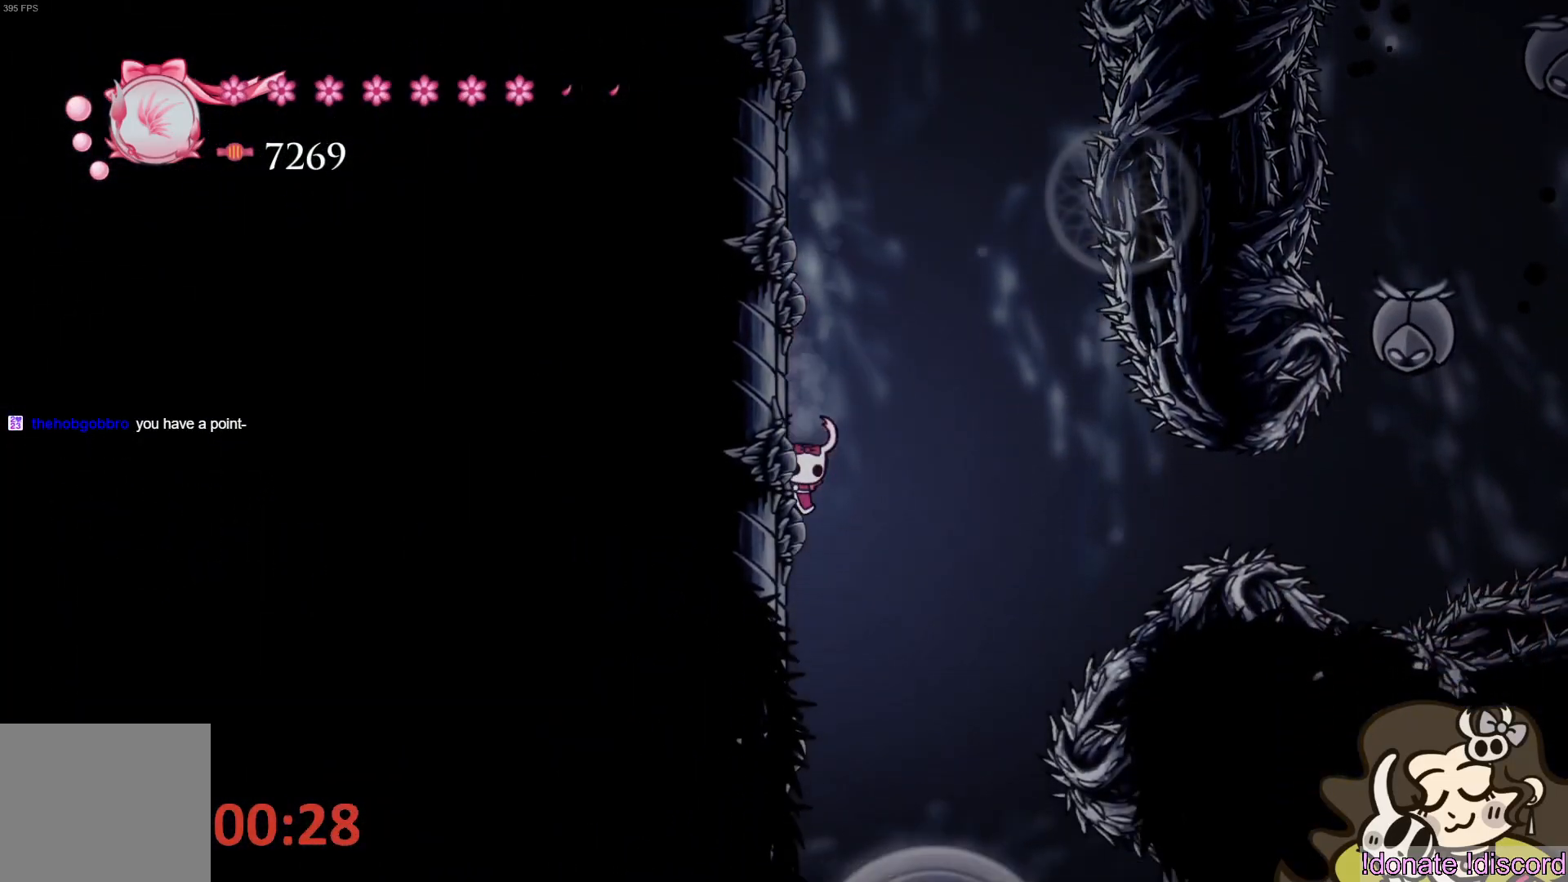
{"buttons": [], "left_stick": "left", "events": []}
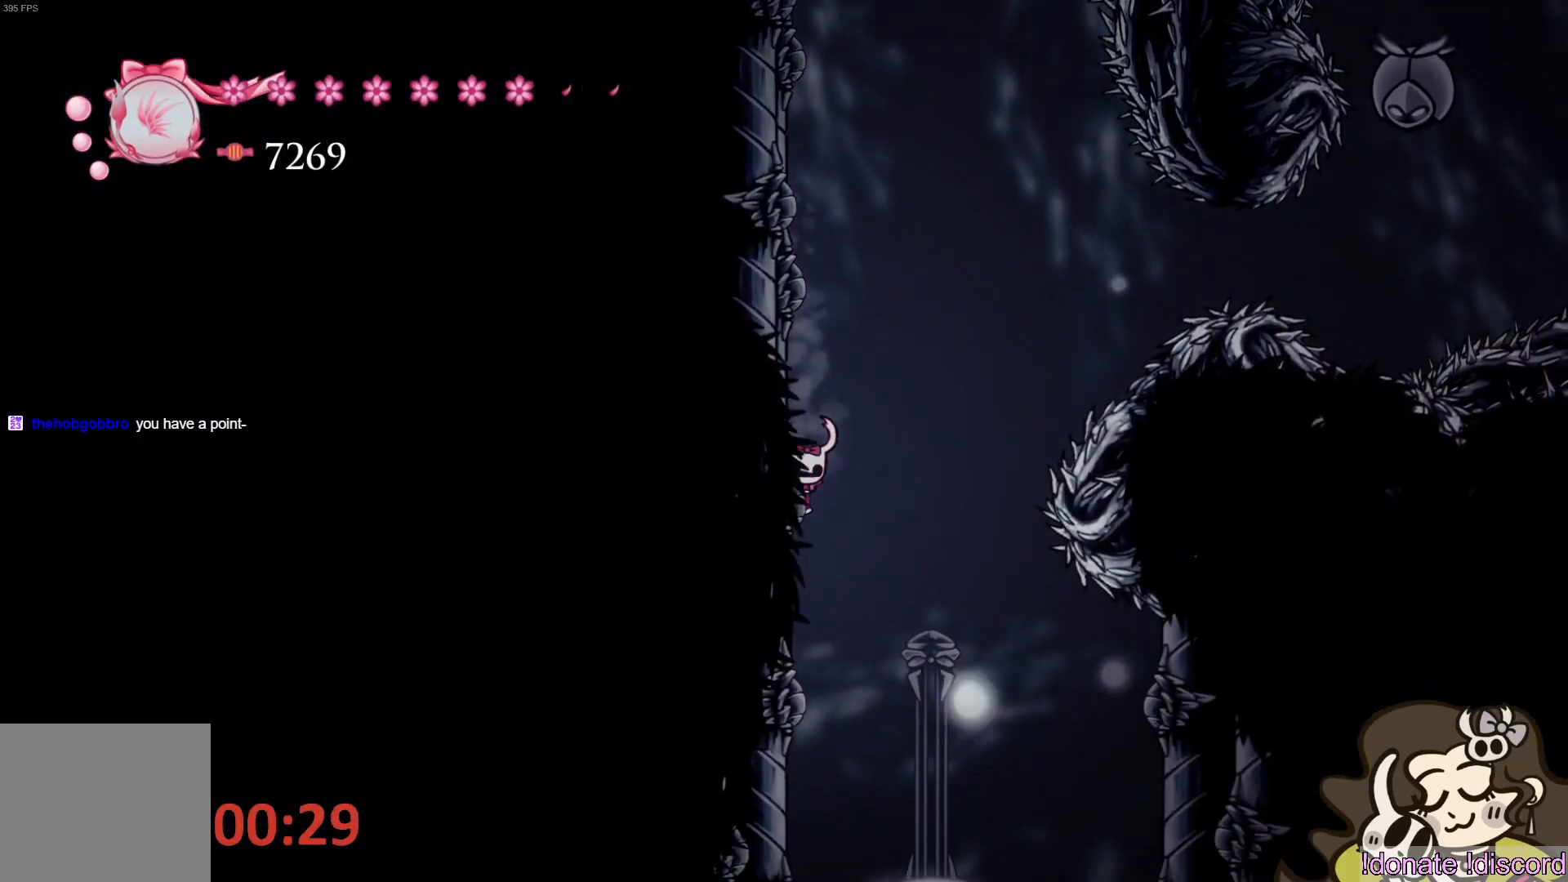
{"buttons": ["R2"], "left_stick": "right", "events": [[400, "left_stick", "center"], [450, "left_stick", "right"], [467, "R2", "down"]]}
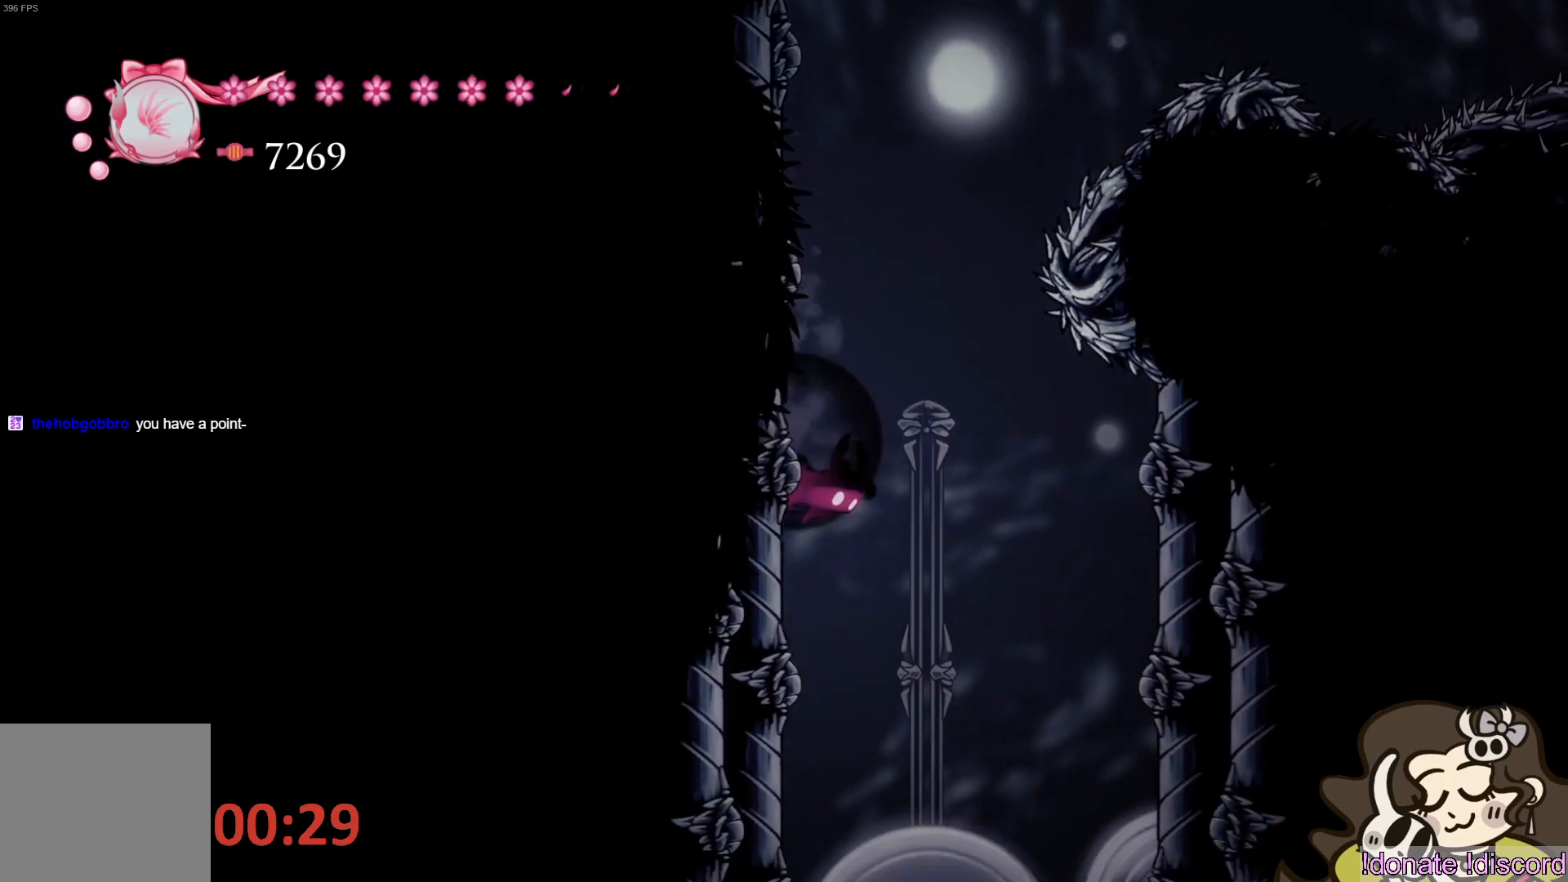
{"buttons": [], "left_stick": "right", "events": [[183, "R2", "up"]]}
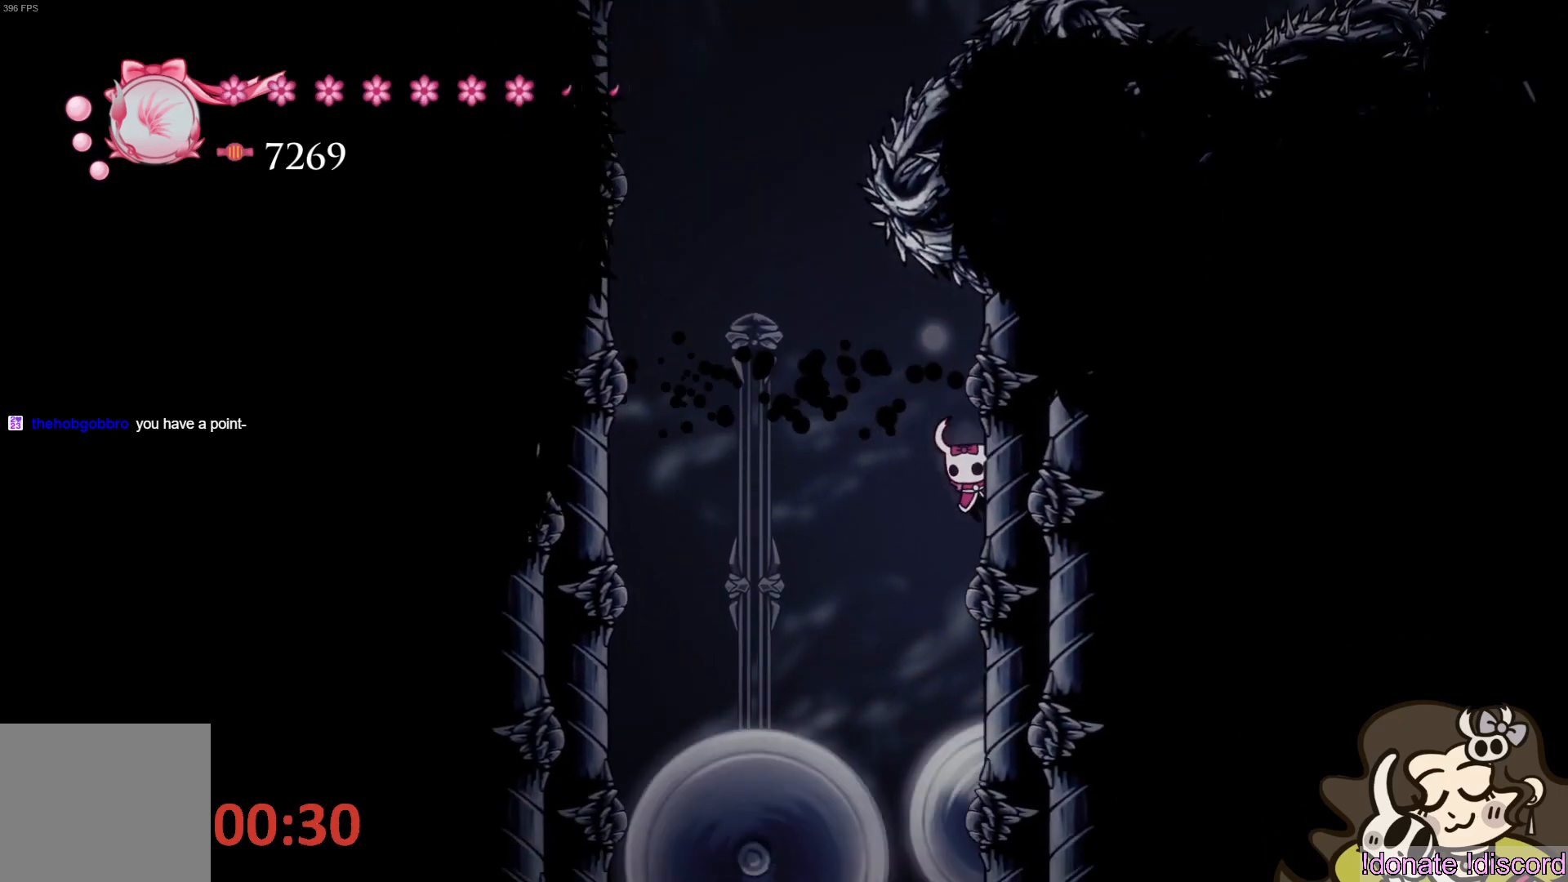
{"buttons": [], "left_stick": "right", "events": [[117, "CROSS", "down"], [317, "CROSS", "up"]]}
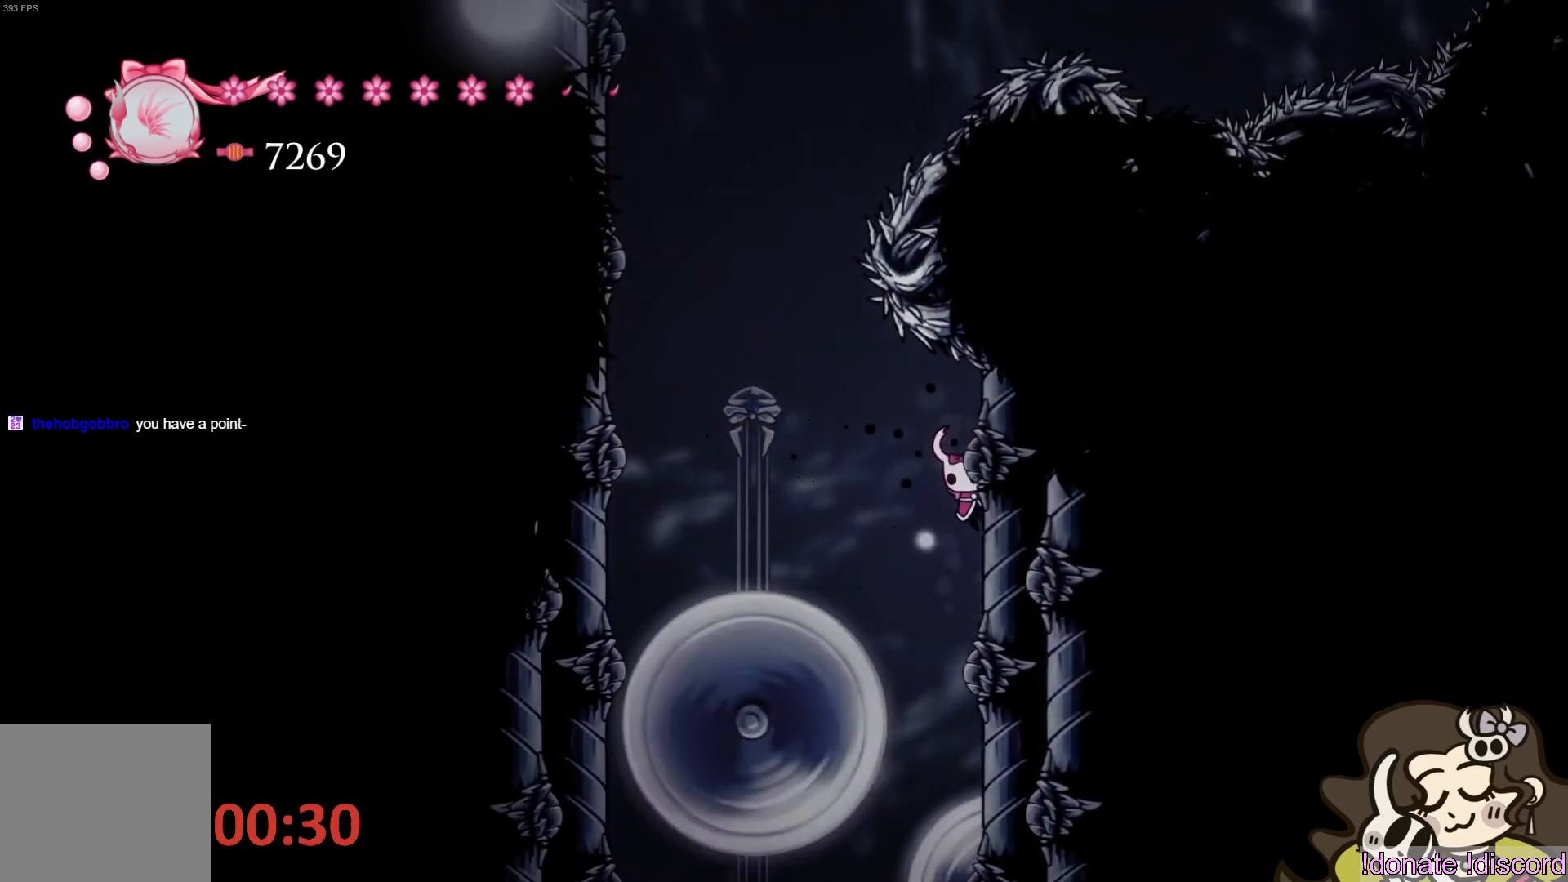
{"buttons": [], "left_stick": "up-left", "events": [[250, "left_stick", "up-left"]]}
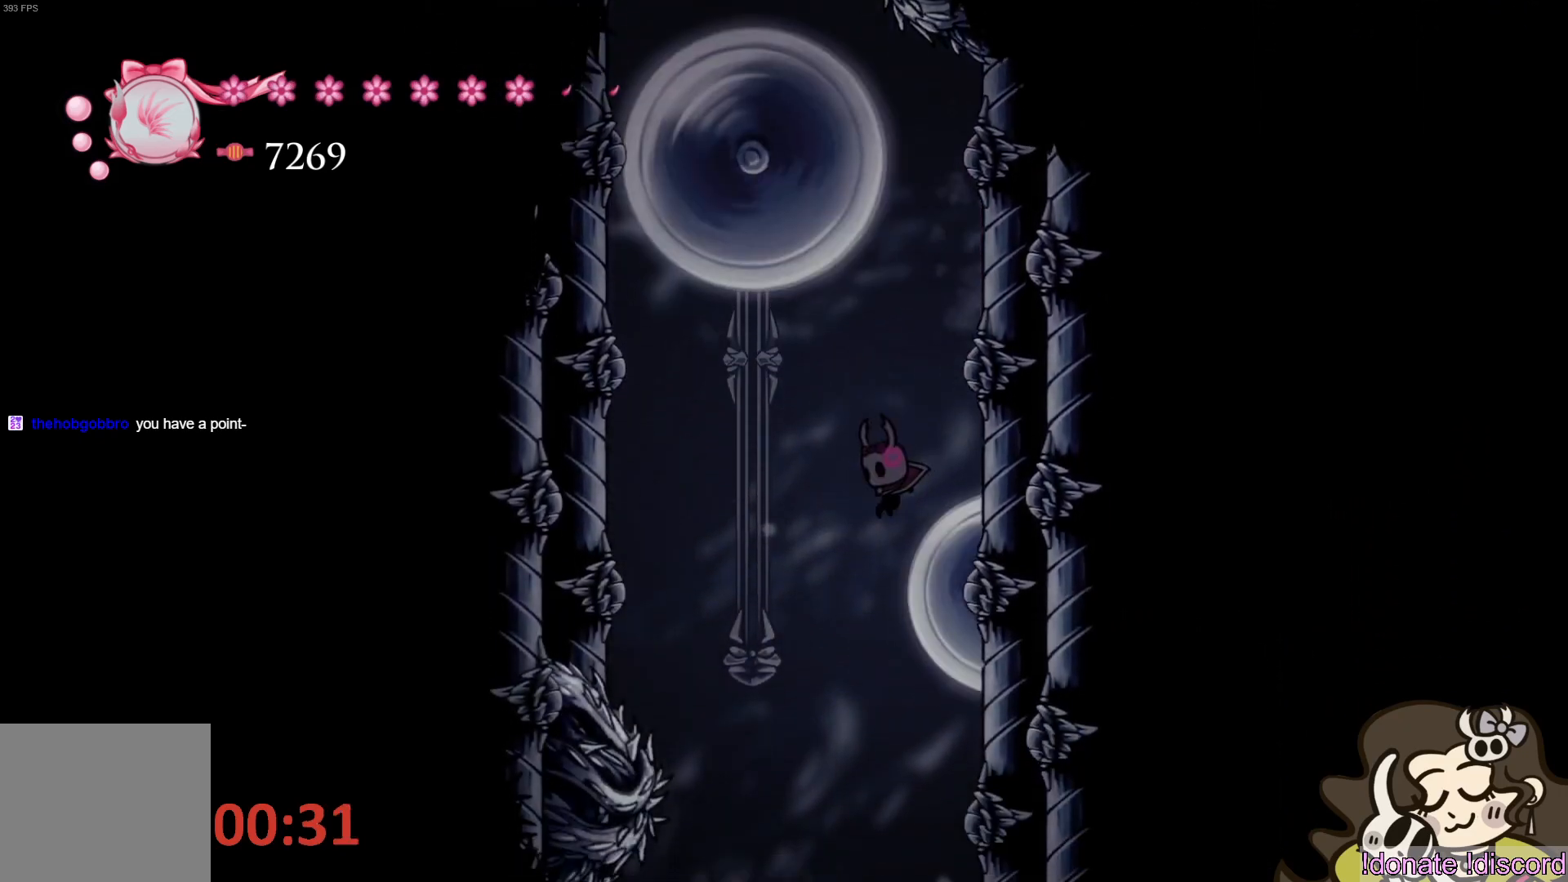
{"buttons": ["CROSS"], "left_stick": "center", "events": [[183, "left_stick", "center"], [433, "CROSS", "down"]]}
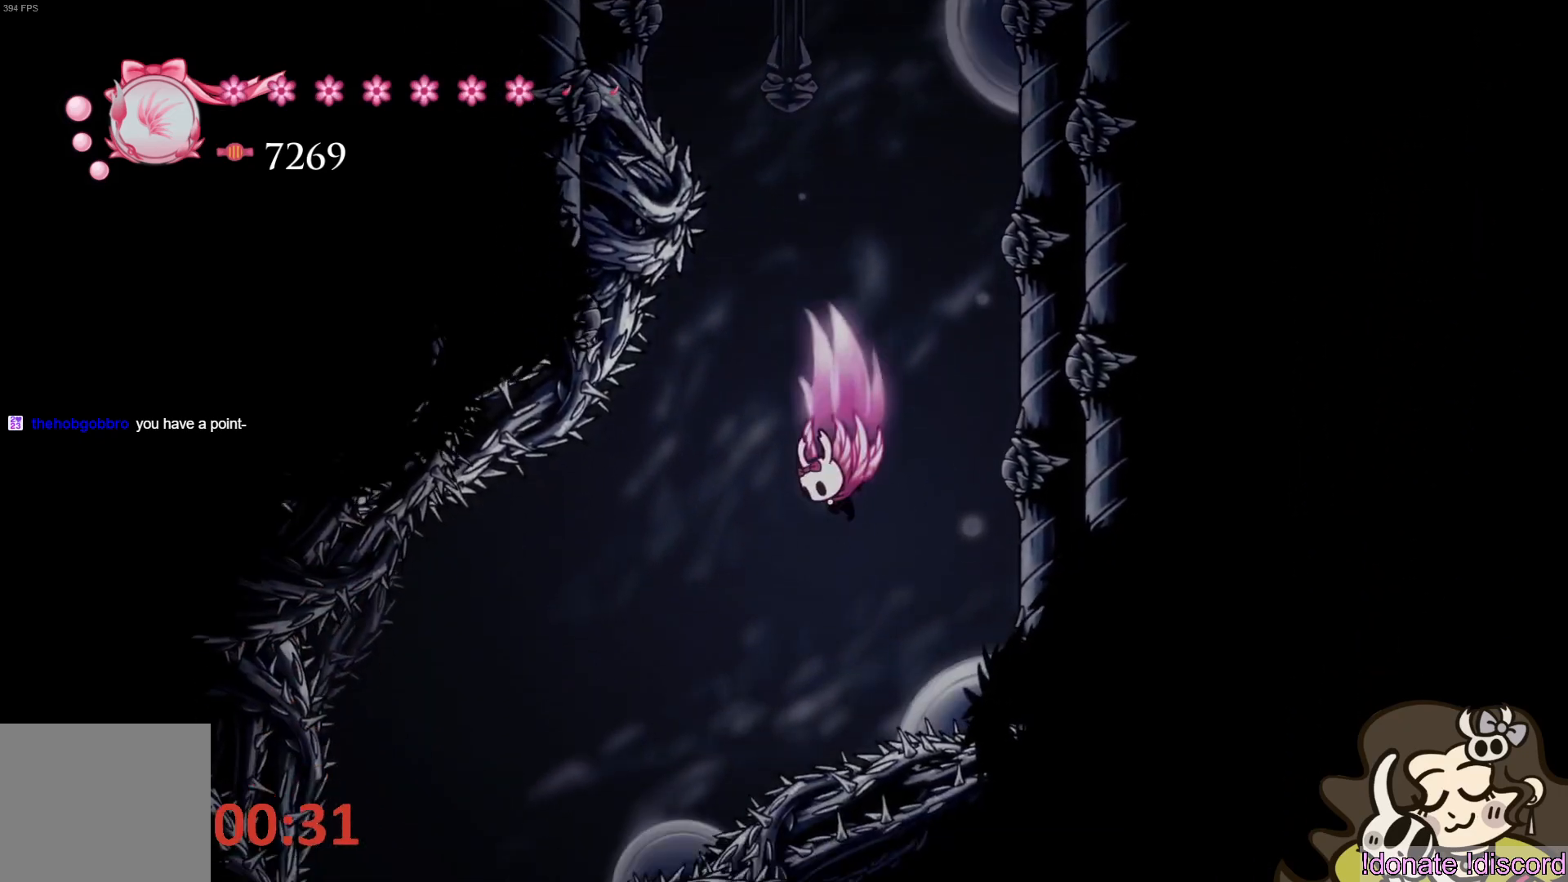
{"buttons": [], "left_stick": "down", "events": [[217, "CROSS", "up"], [217, "left_stick", "down-right"], [383, "left_stick", "down"]]}
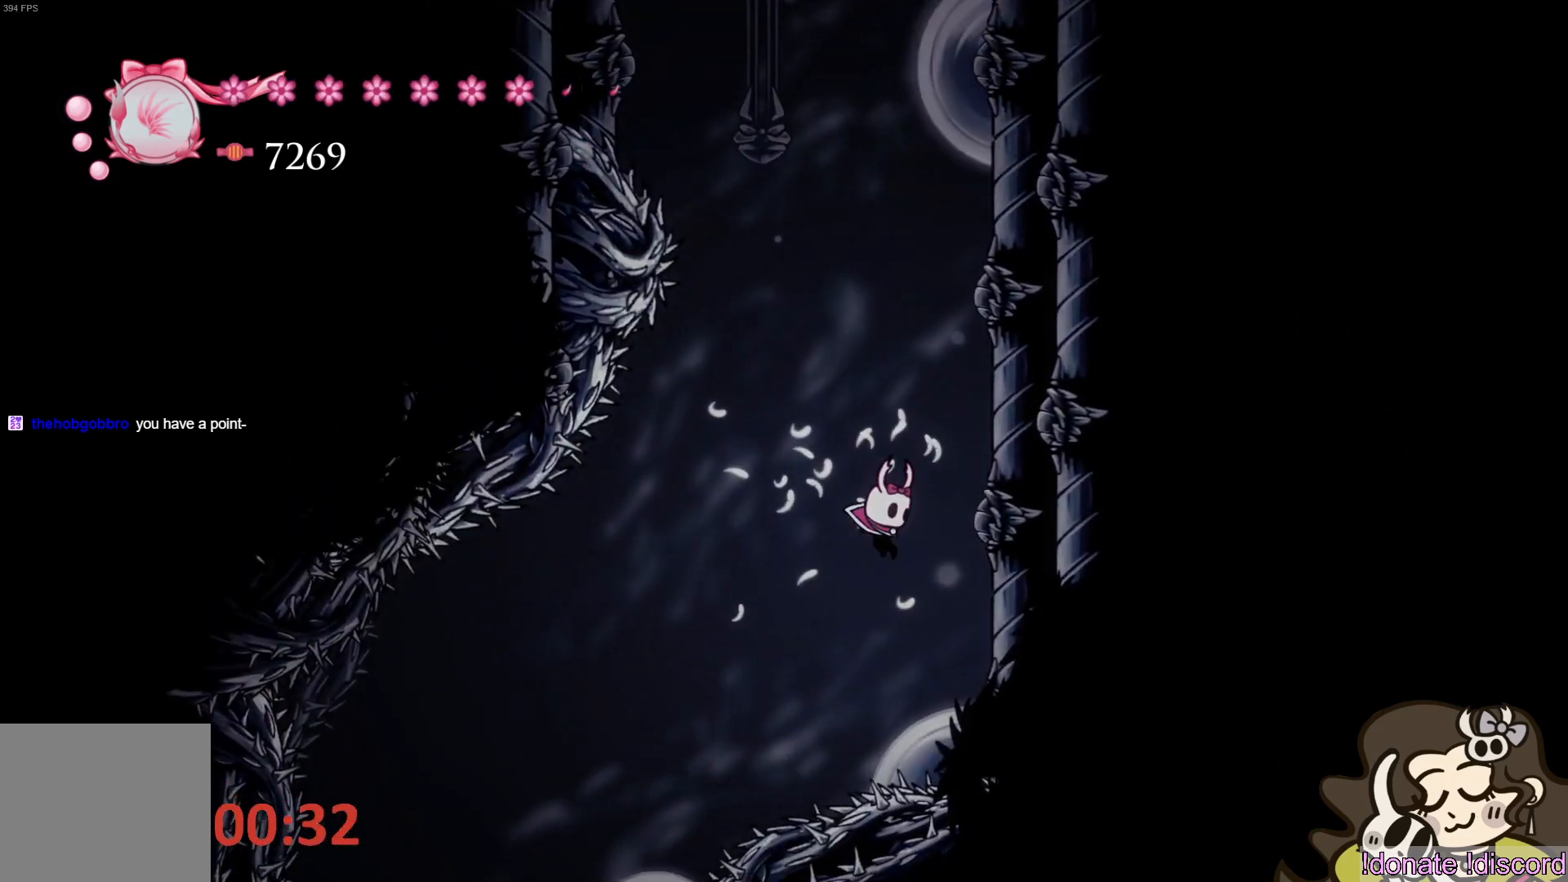
{"buttons": [], "left_stick": "center", "events": [[50, "SQUARE", "down"], [233, "SQUARE", "up"], [300, "left_stick", "left"], [467, "left_stick", "center"]]}
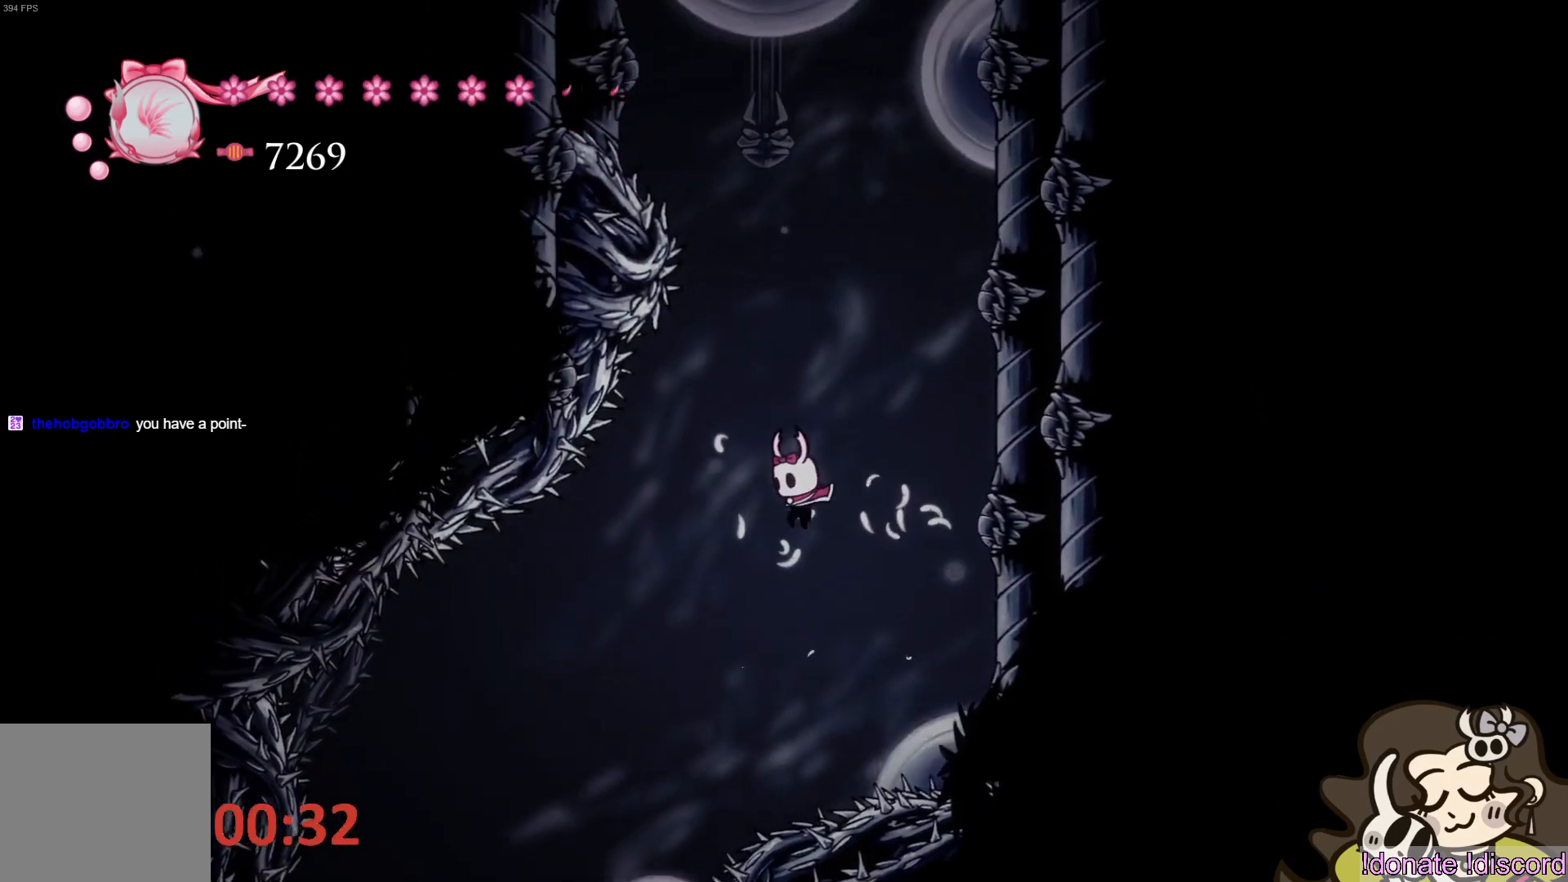
{"buttons": [], "left_stick": "left", "events": [[267, "R2", "down"], [283, "left_stick", "left"], [467, "R2", "up"]]}
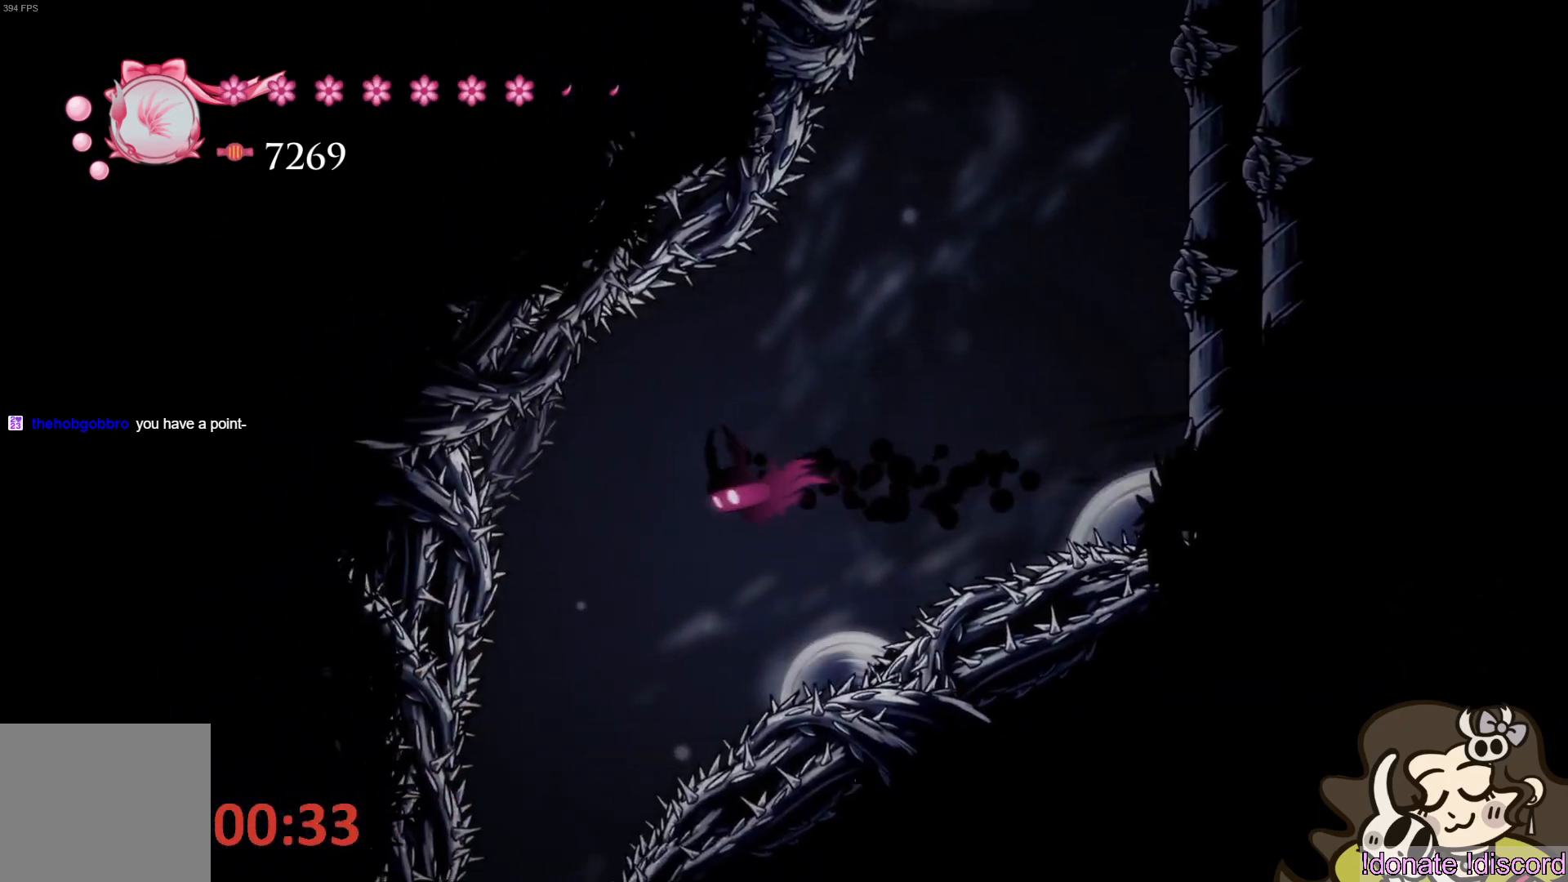
{"buttons": [], "left_stick": "center", "events": [[367, "left_stick", "center"]]}
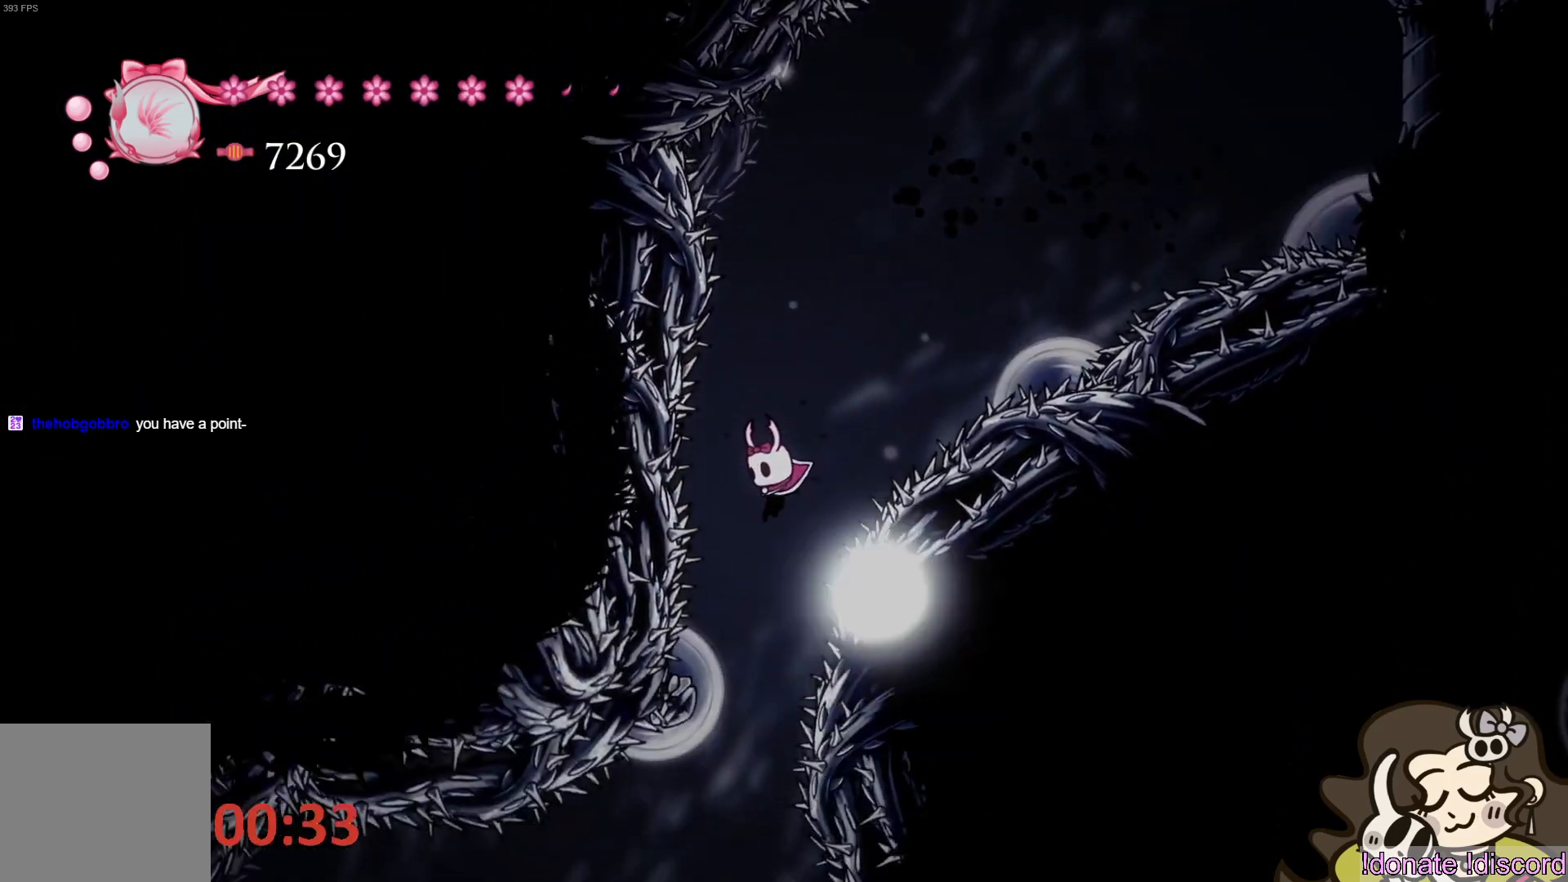
{"buttons": [], "left_stick": "down", "events": [[83, "left_stick", "down"], [217, "SQUARE", "down"], [383, "SQUARE", "up"]]}